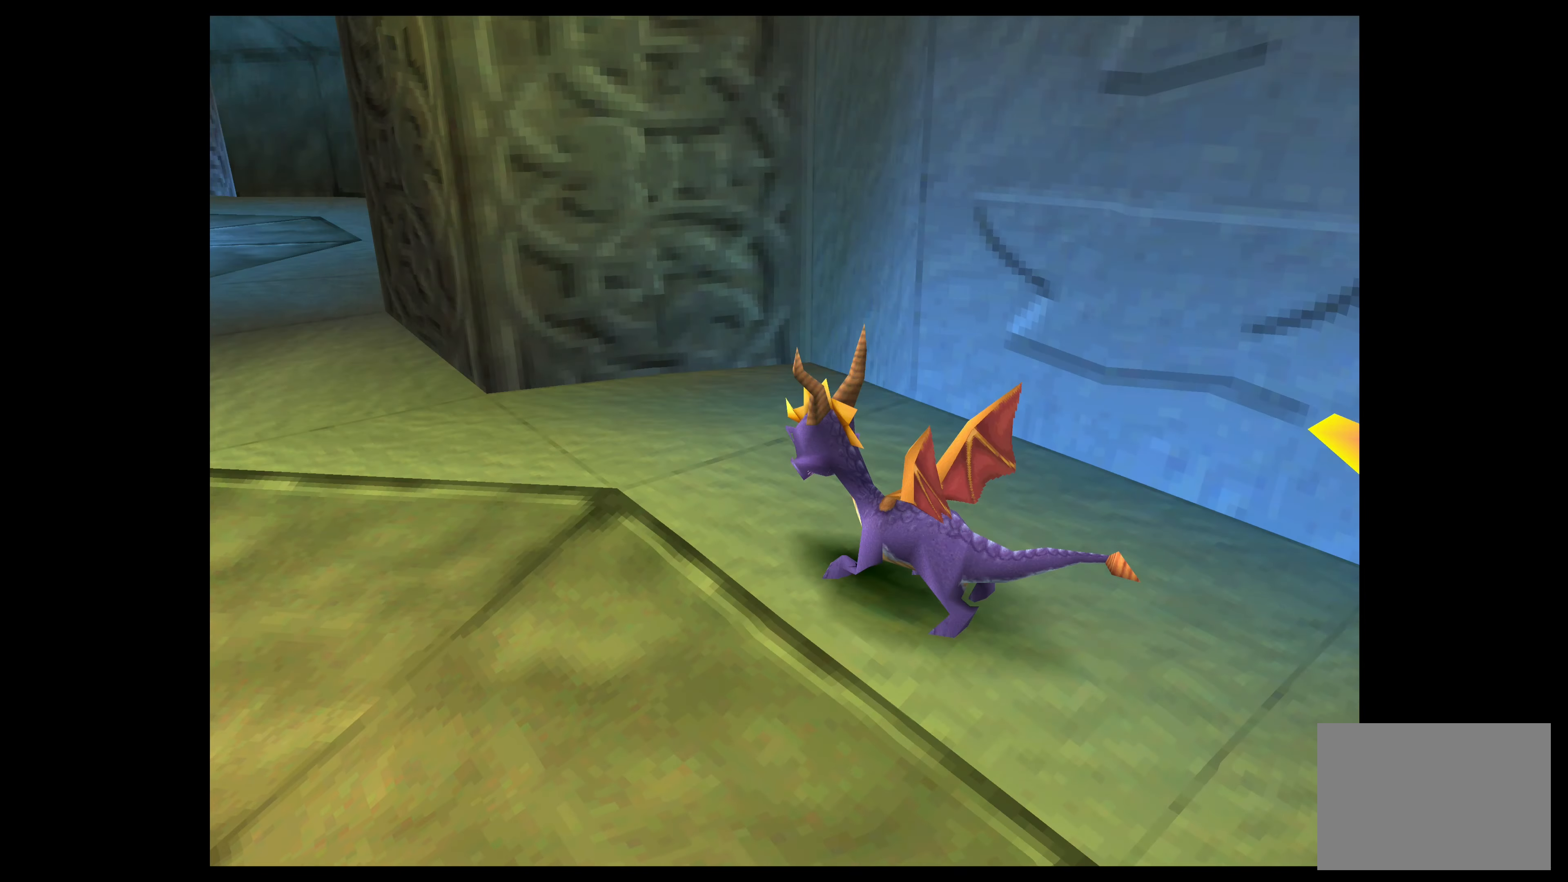
Gameplay with a controller (PlayStation layout); each line is a JSON object with the inputs held at the frame after it. "events" lists button and stick changes between this image and that frame as [ms after this image, input, new state], when the widget could be followed in between. Not read: L2 L3 R2 R3 right_stick.
{"buttons": [], "left_stick": "up", "events": [[184, "SQUARE", "up"], [200, "left_stick", "center"], [450, "left_stick", "up"]]}
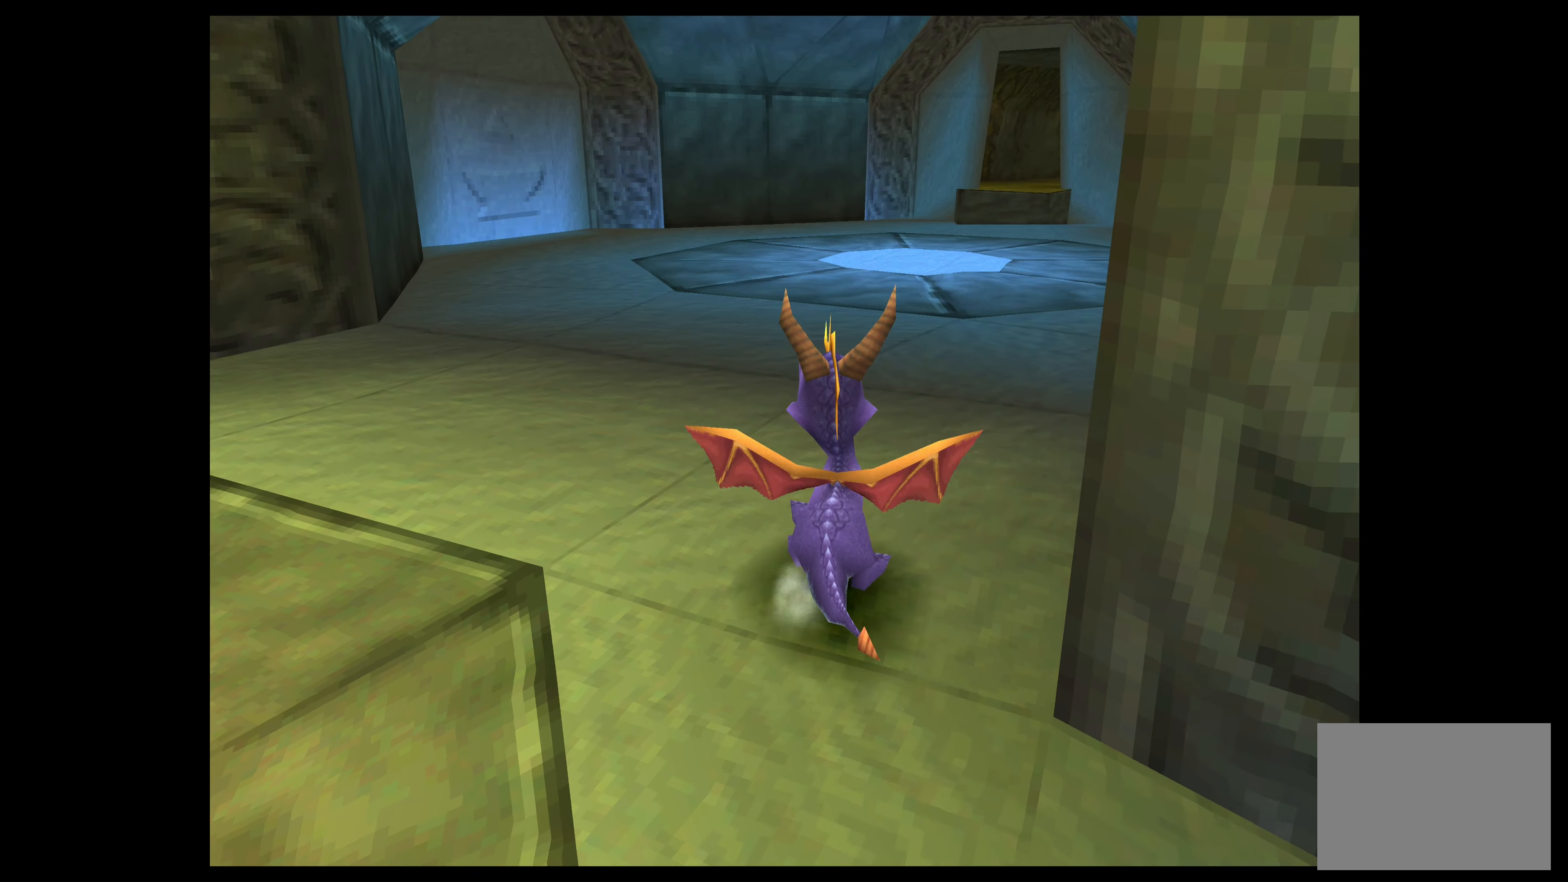
{"buttons": ["SQUARE"], "left_stick": "up", "events": [[84, "SQUARE", "down"]]}
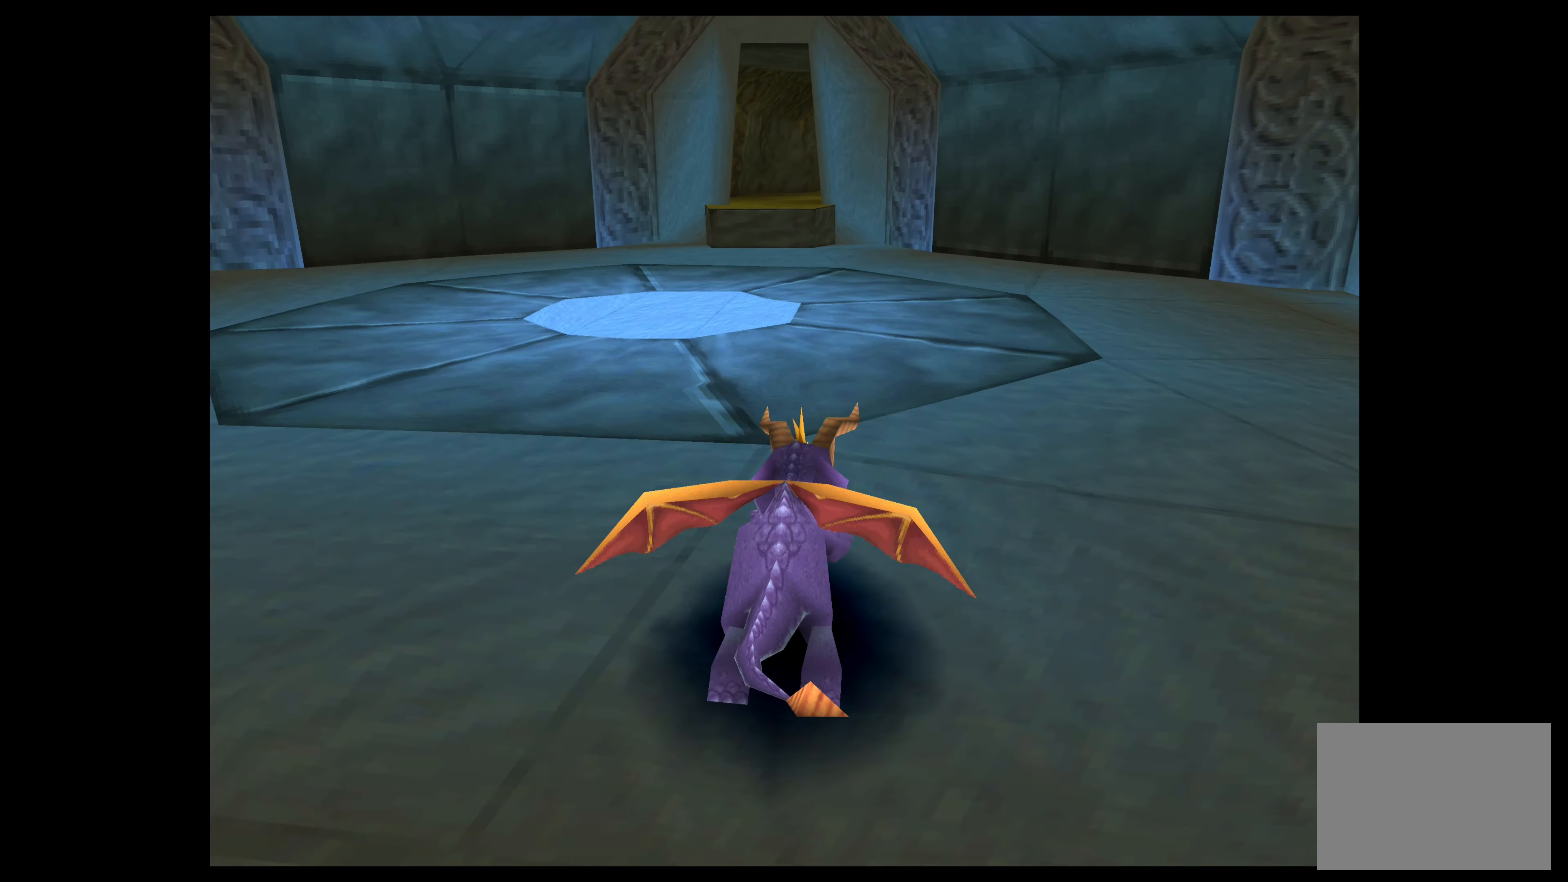
{"buttons": ["SQUARE"], "left_stick": "up-left", "events": [[200, "left_stick", "up-left"]]}
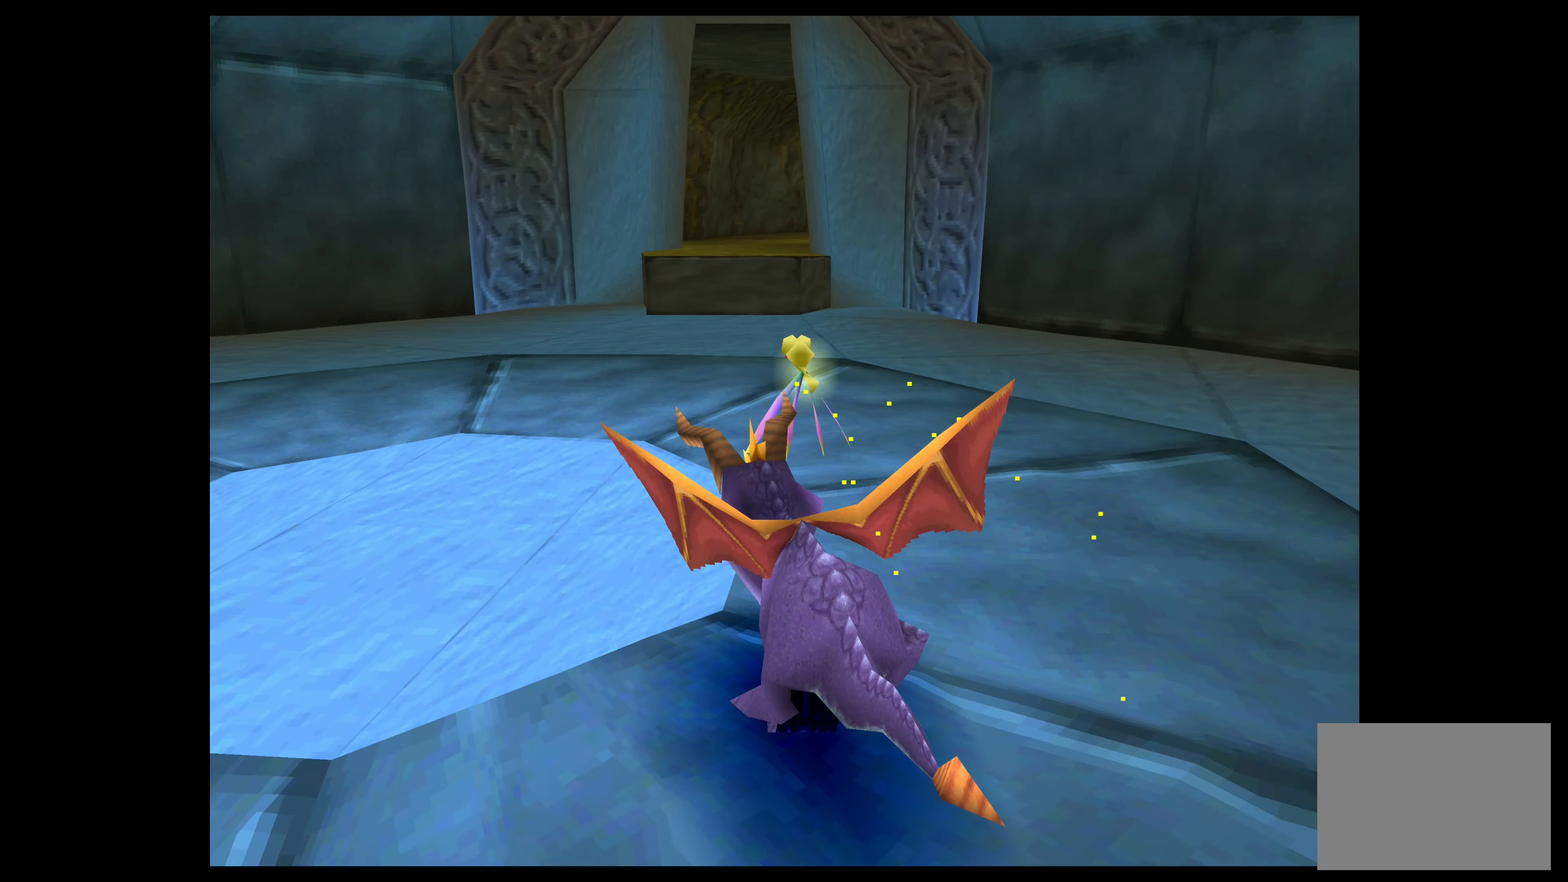
{"buttons": [], "left_stick": "up", "events": [[67, "left_stick", "up"], [217, "SQUARE", "up"]]}
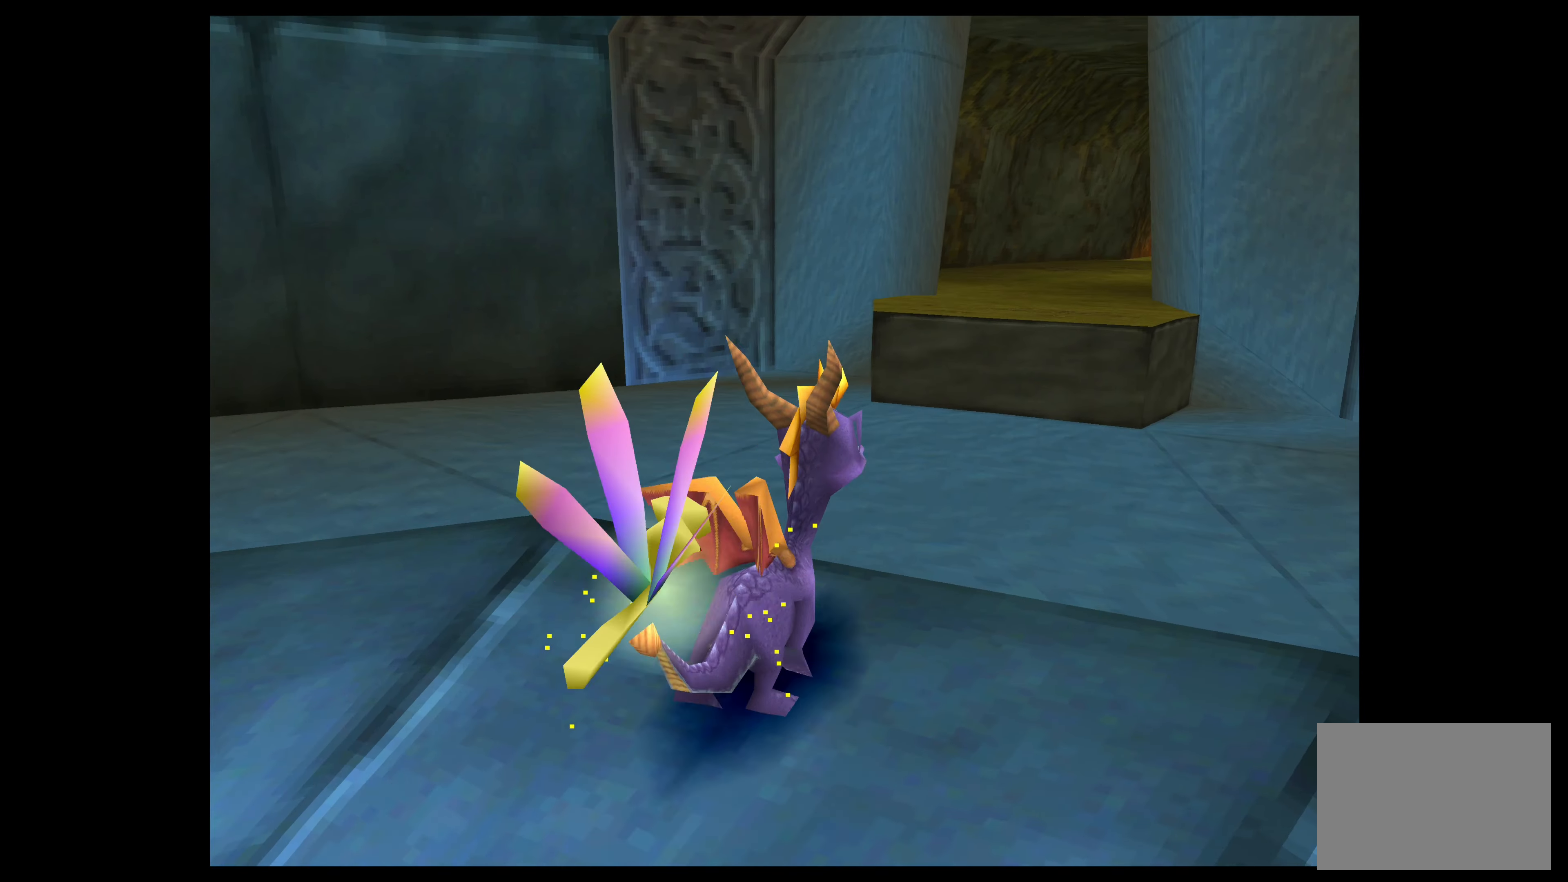
{"buttons": [], "left_stick": "up", "events": [[150, "CROSS", "down"], [500, "CROSS", "up"]]}
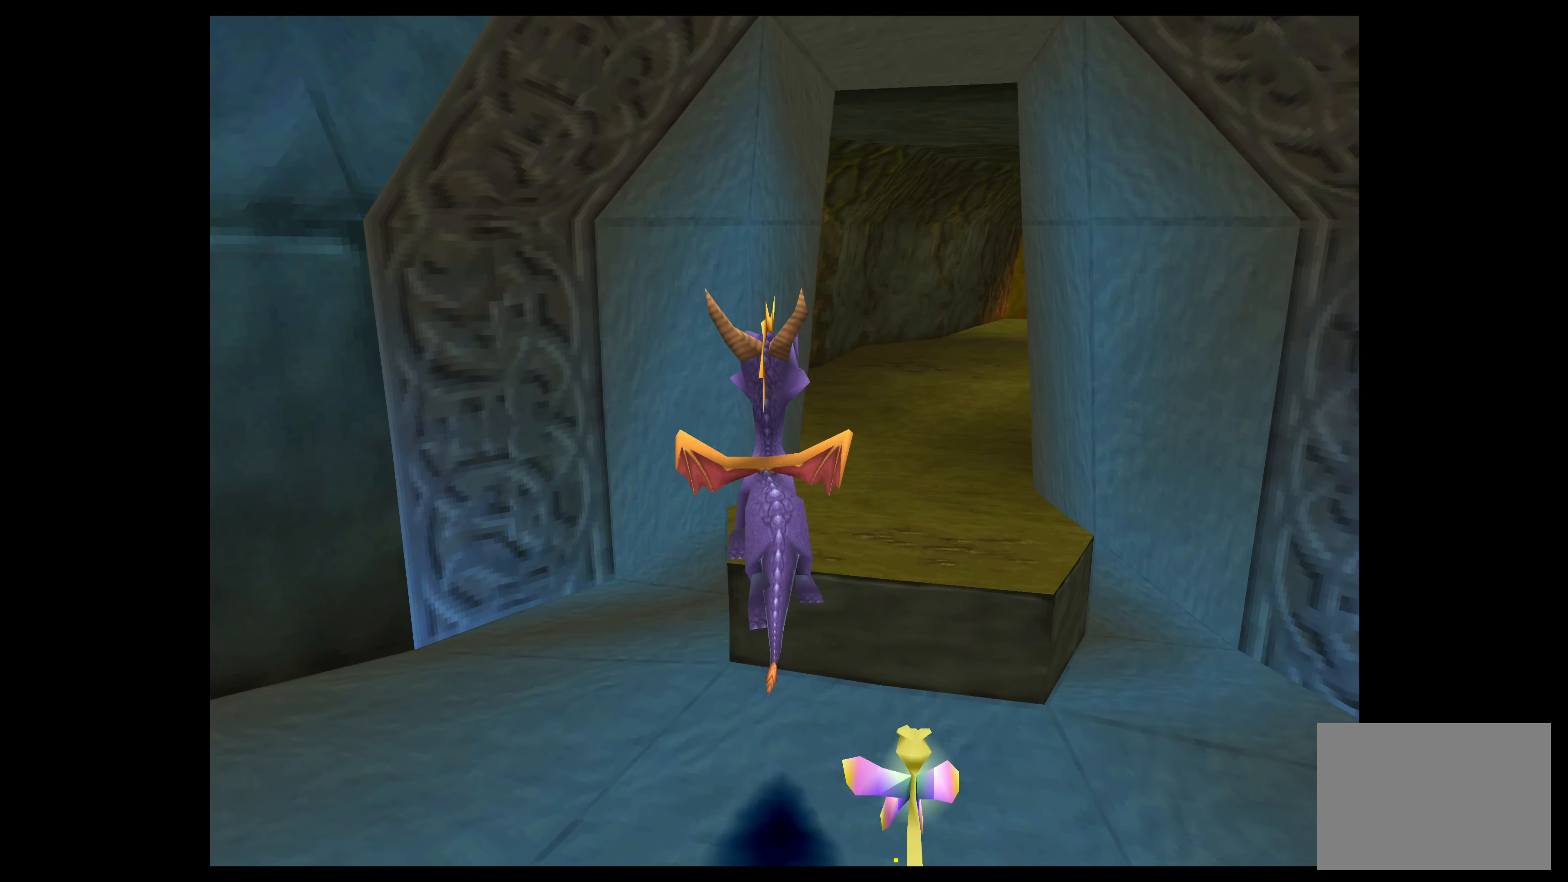
{"buttons": ["SQUARE"], "left_stick": "up", "events": [[184, "SQUARE", "down"]]}
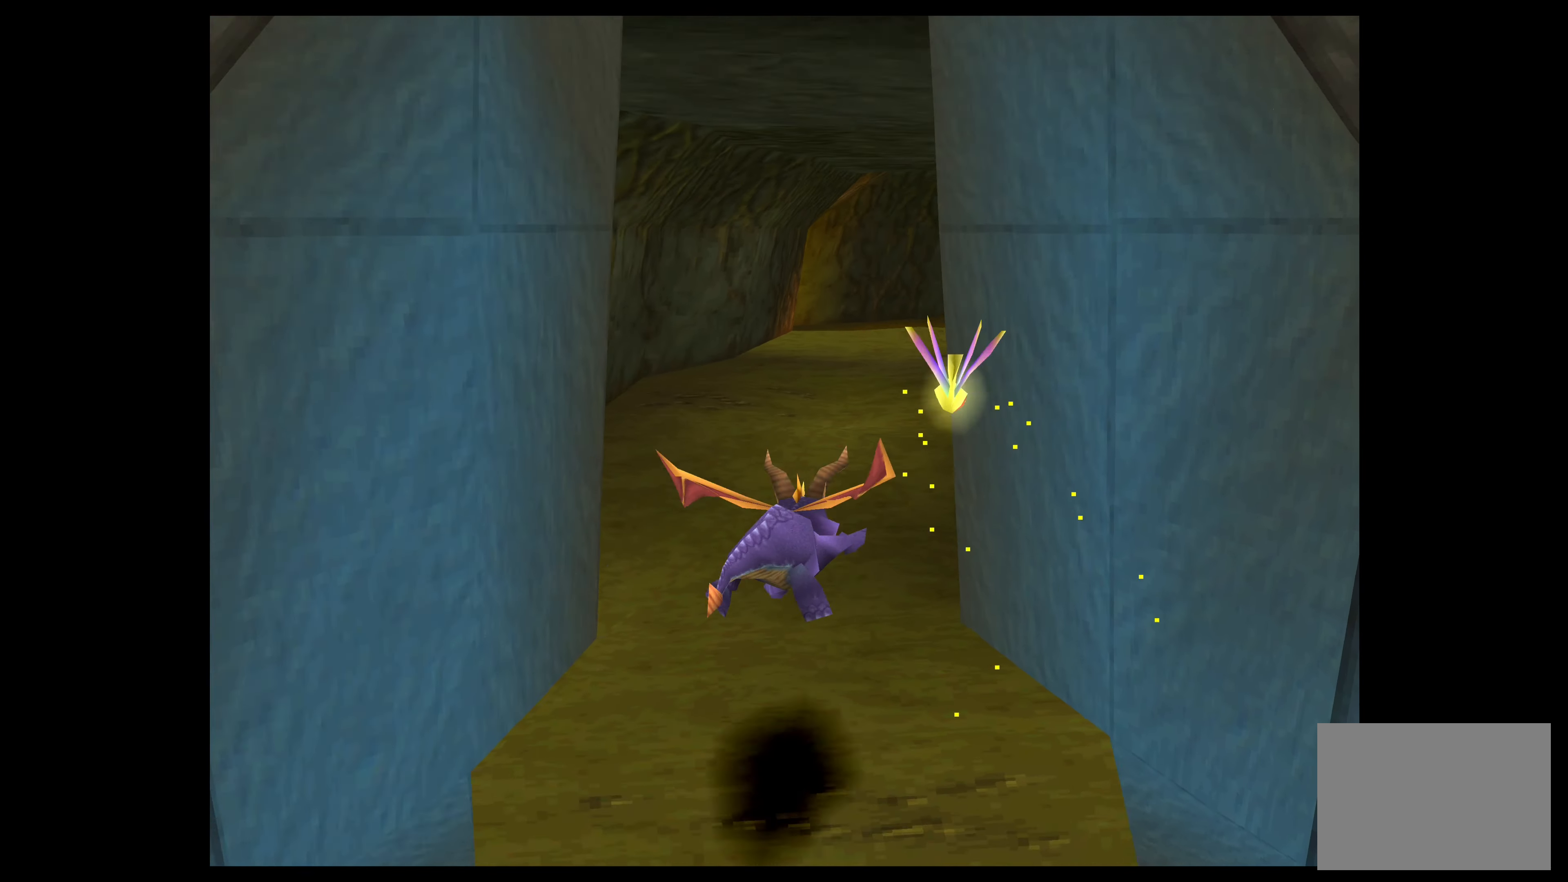
{"buttons": ["SQUARE"], "left_stick": "up", "events": []}
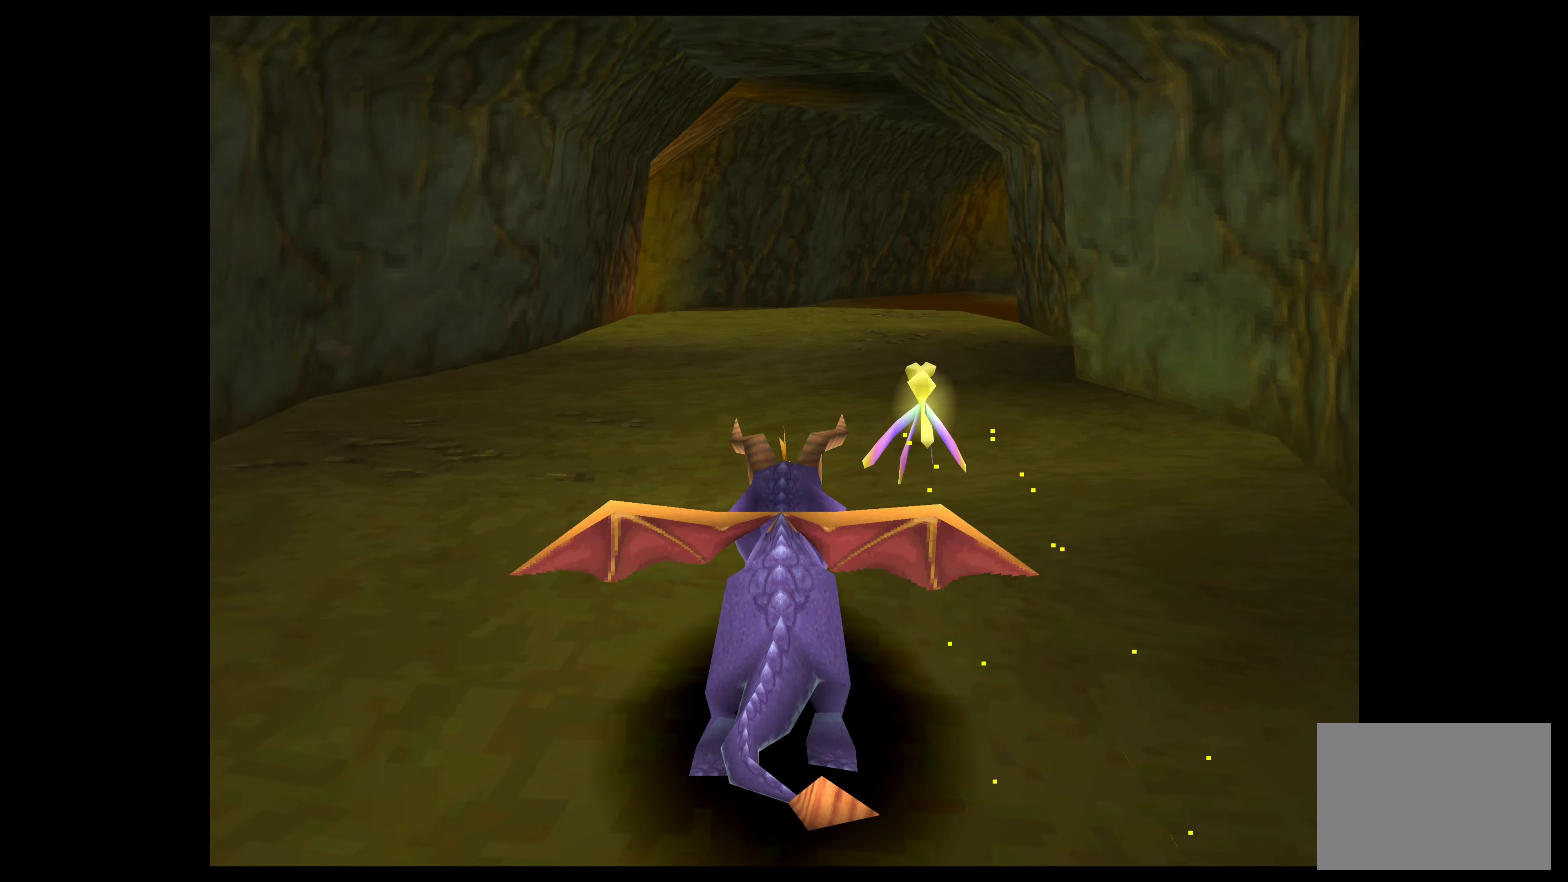
{"buttons": ["SQUARE"], "left_stick": "up", "events": []}
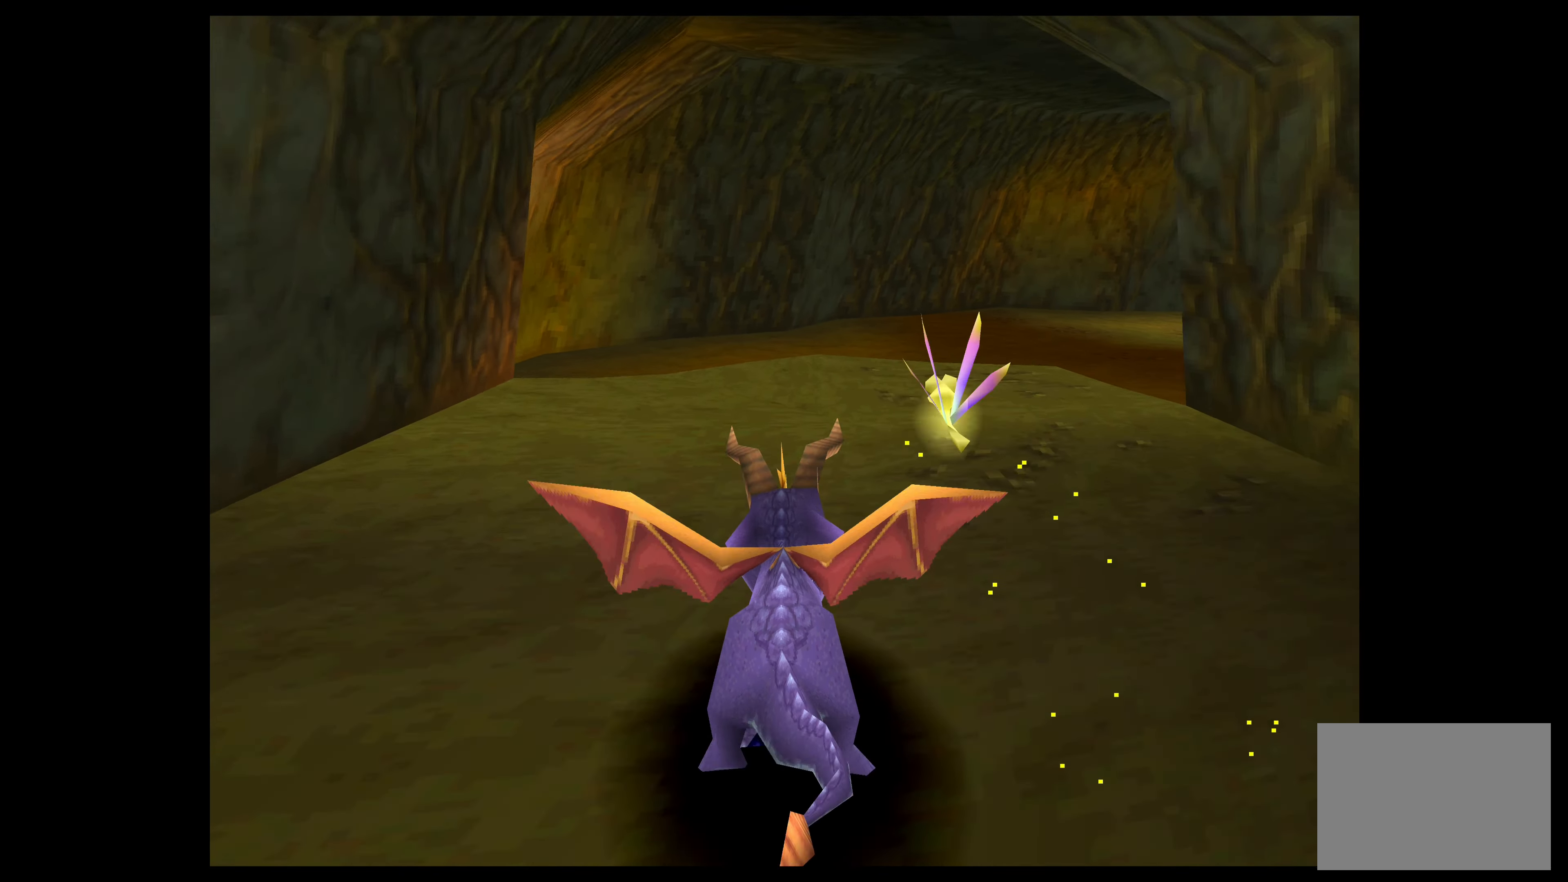
{"buttons": ["SQUARE"], "left_stick": "up-right", "events": [[367, "left_stick", "up-right"]]}
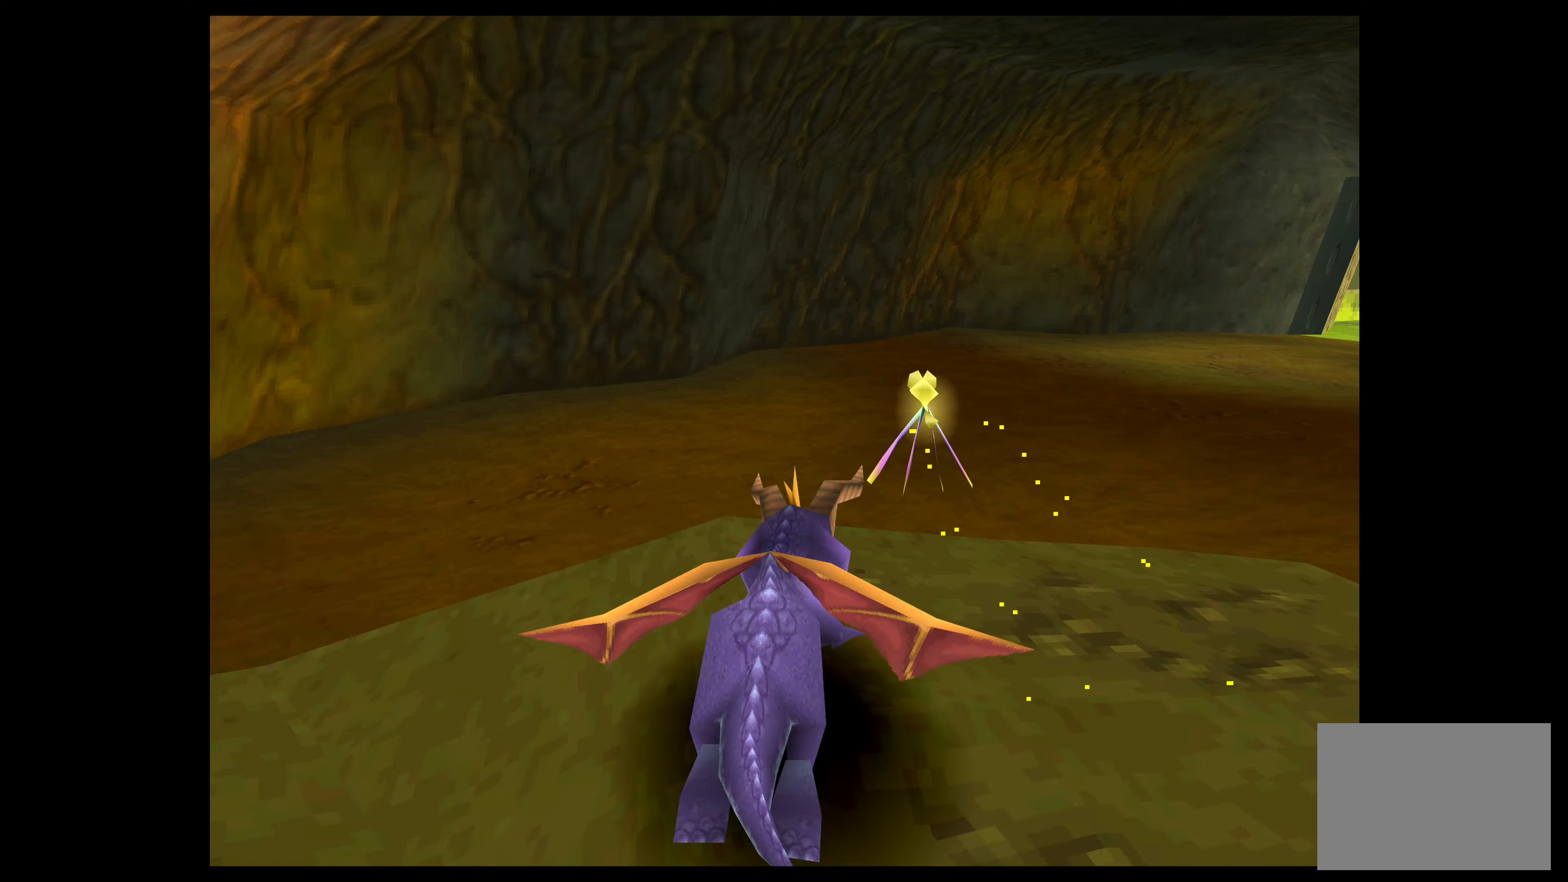
{"buttons": ["SQUARE"], "left_stick": "center", "events": [[466, "left_stick", "center"]]}
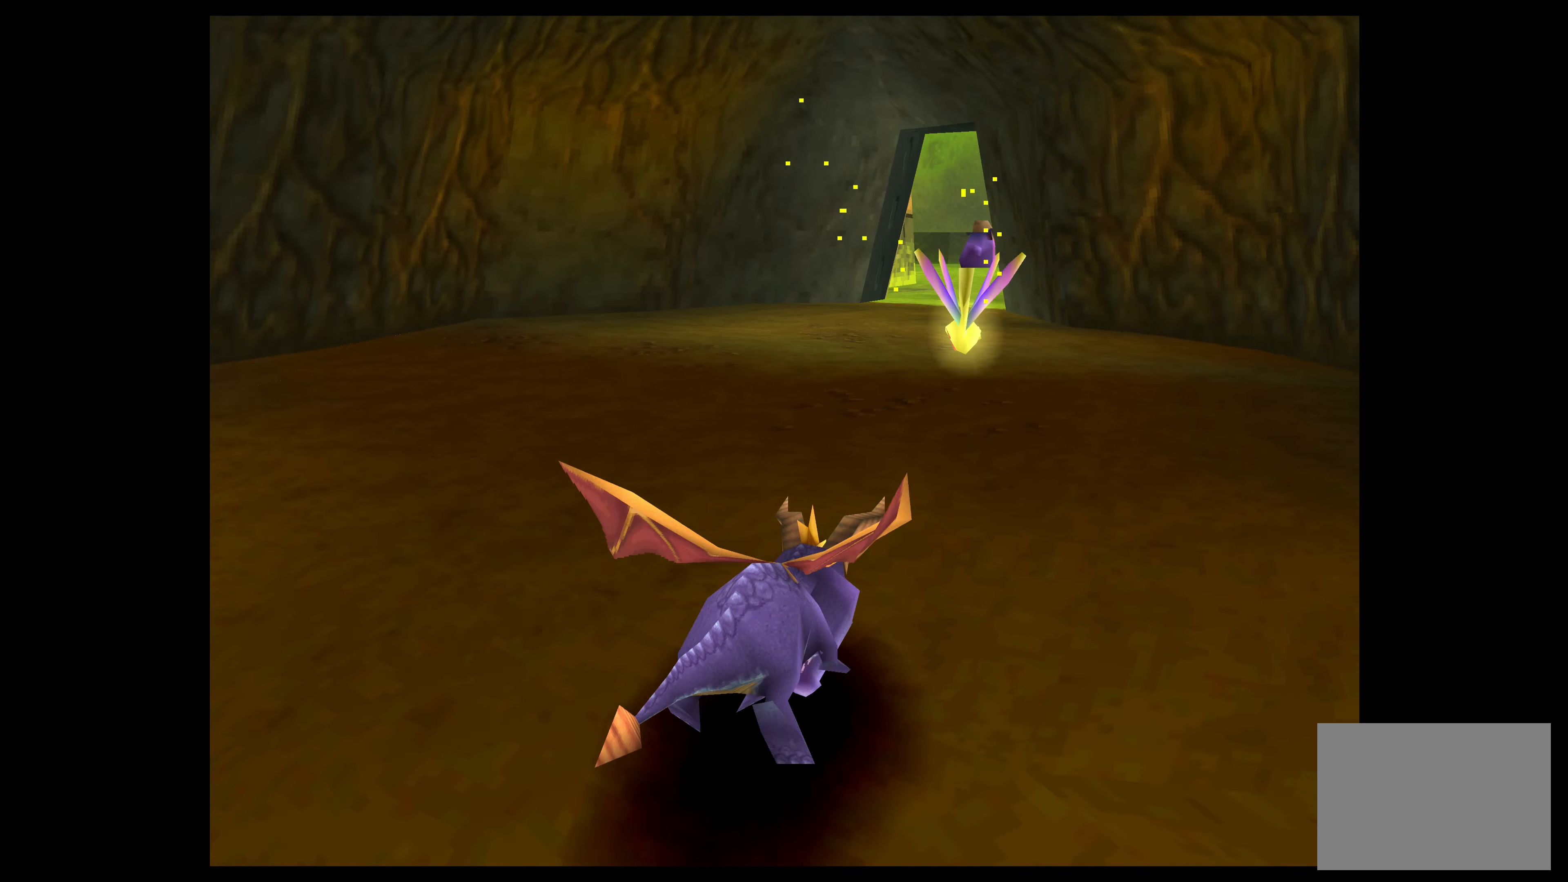
{"buttons": ["SQUARE"], "left_stick": "up", "events": [[150, "left_stick", "up"]]}
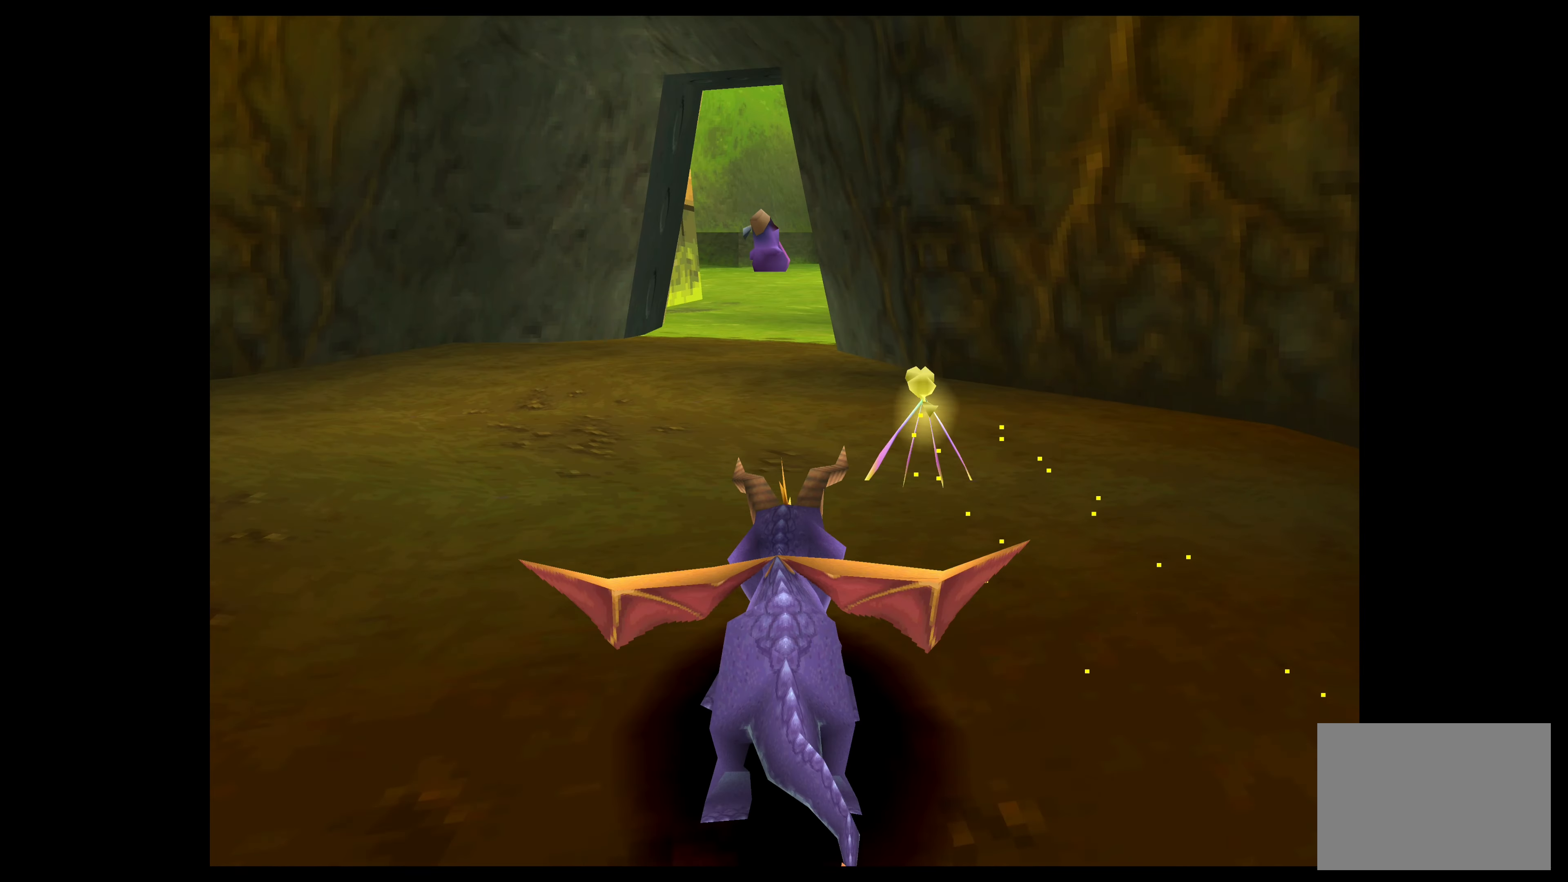
{"buttons": ["SQUARE"], "left_stick": "up", "events": []}
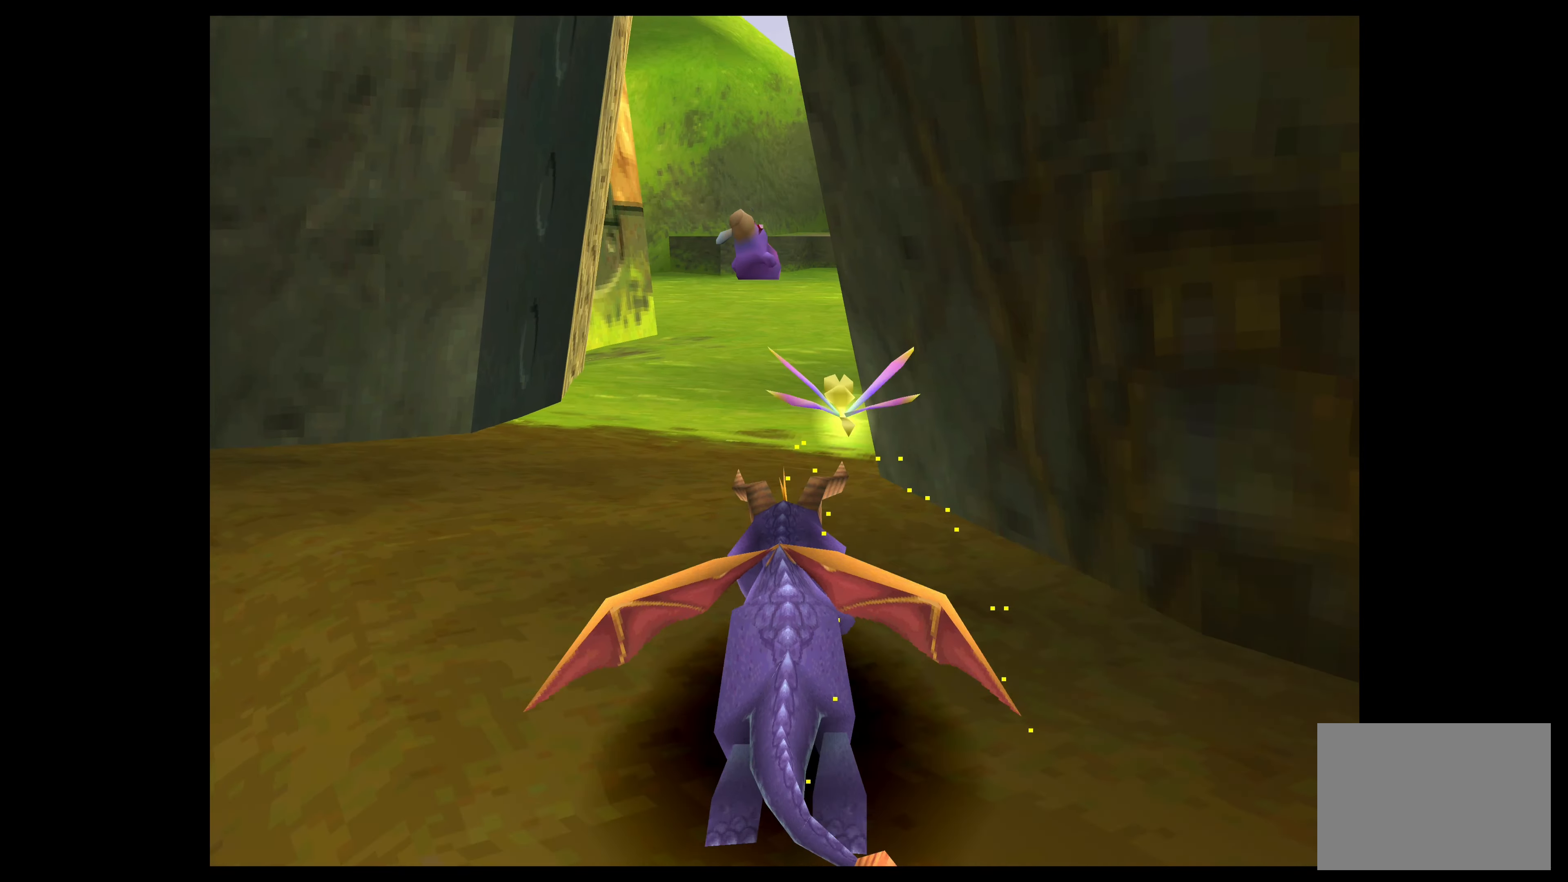
{"buttons": ["SQUARE"], "left_stick": "up", "events": []}
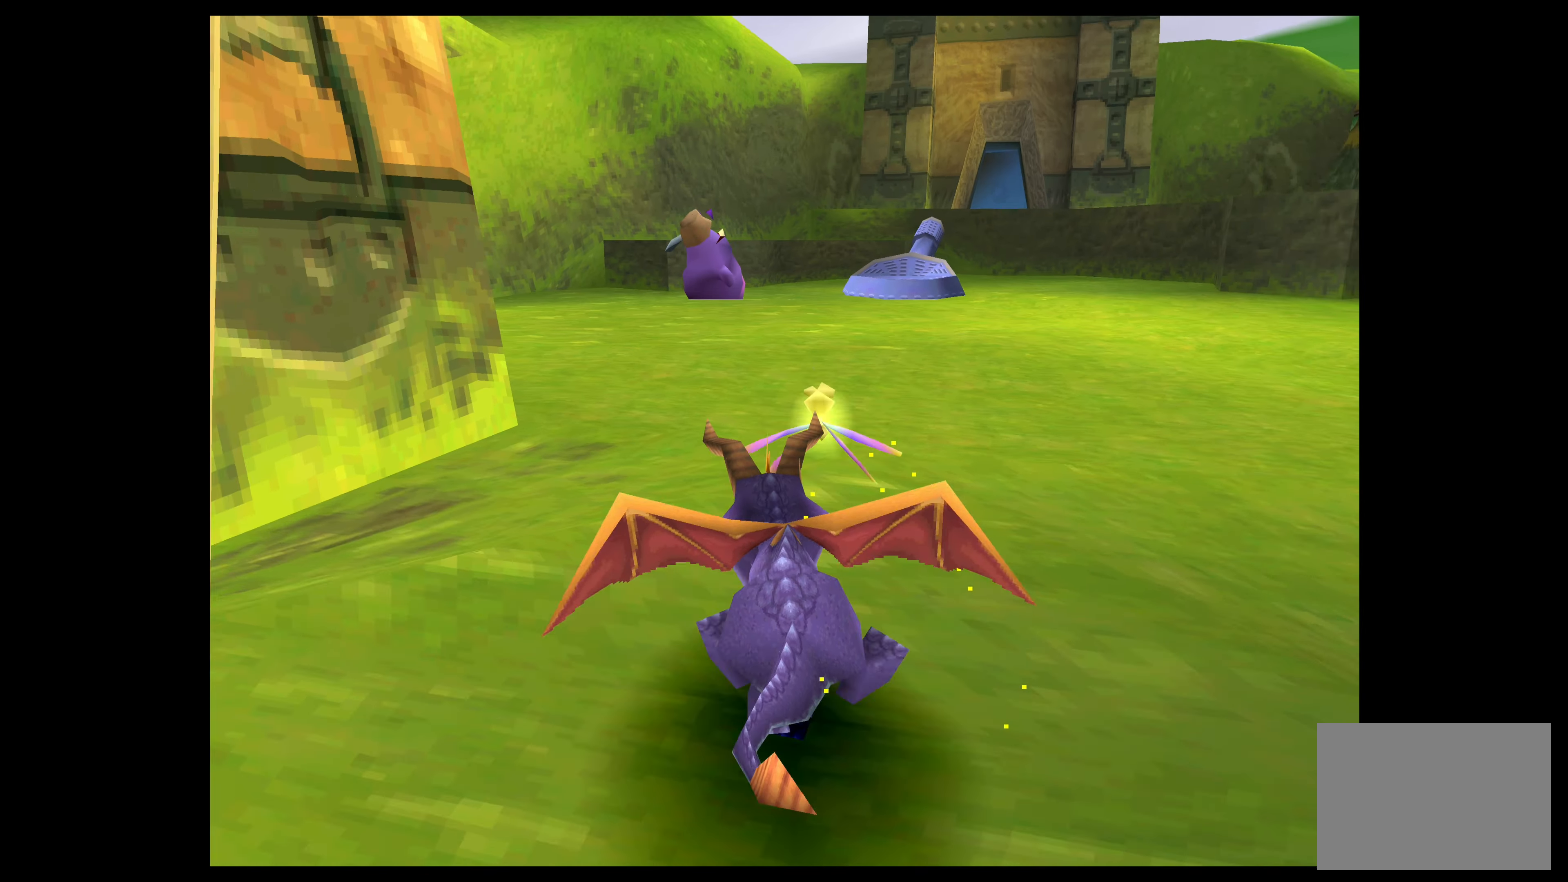
{"buttons": [], "left_stick": "center", "events": [[250, "left_stick", "center"], [266, "SQUARE", "up"]]}
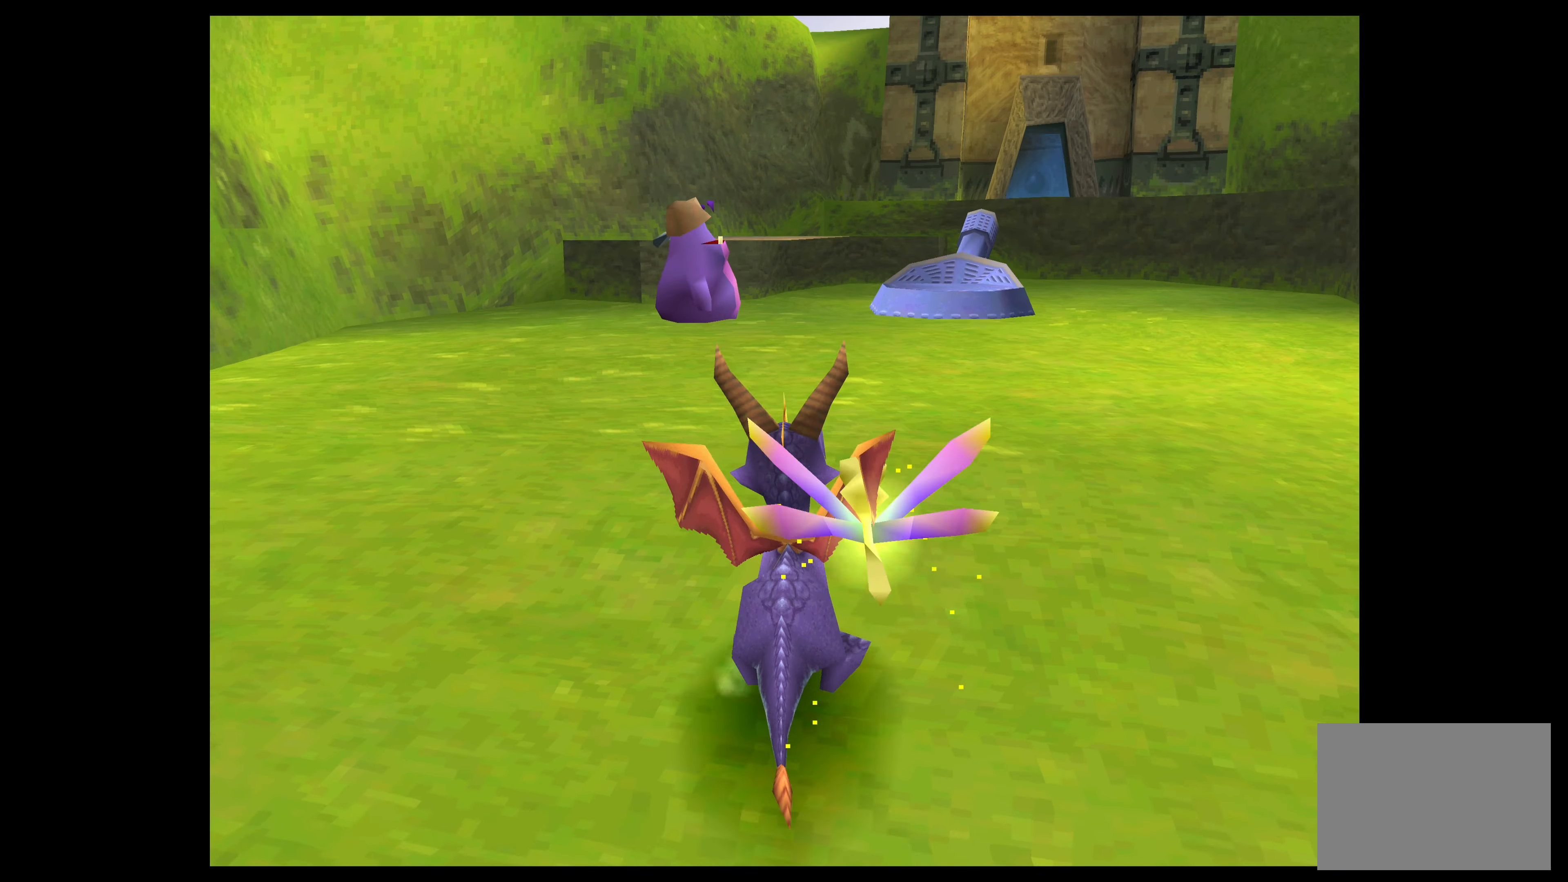
{"buttons": [], "left_stick": "right", "events": [[350, "left_stick", "right"]]}
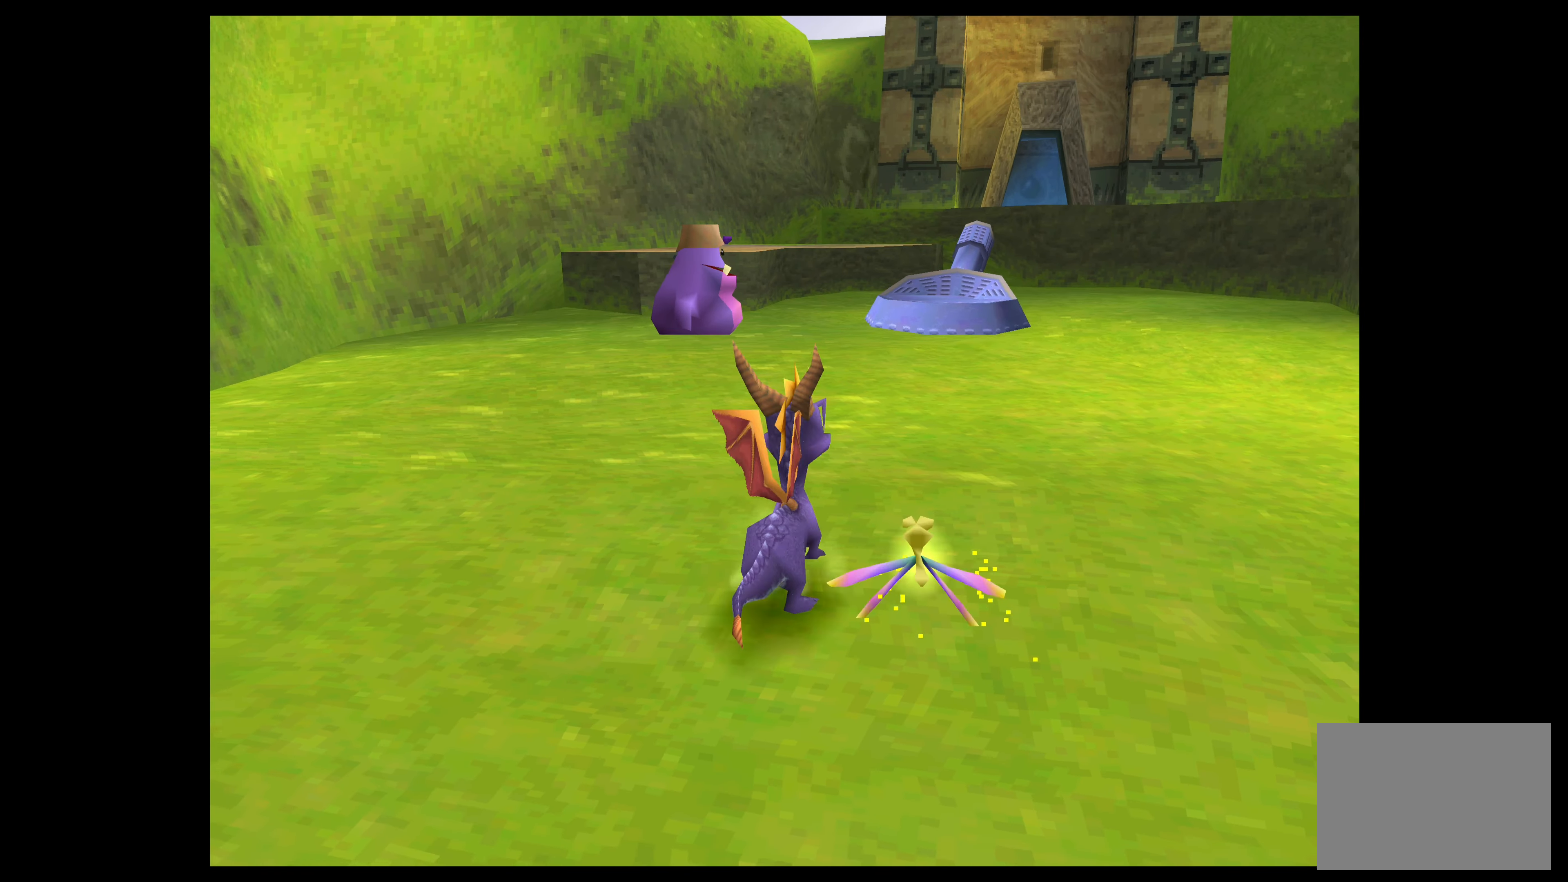
{"buttons": [], "left_stick": "center", "events": [[400, "left_stick", "center"]]}
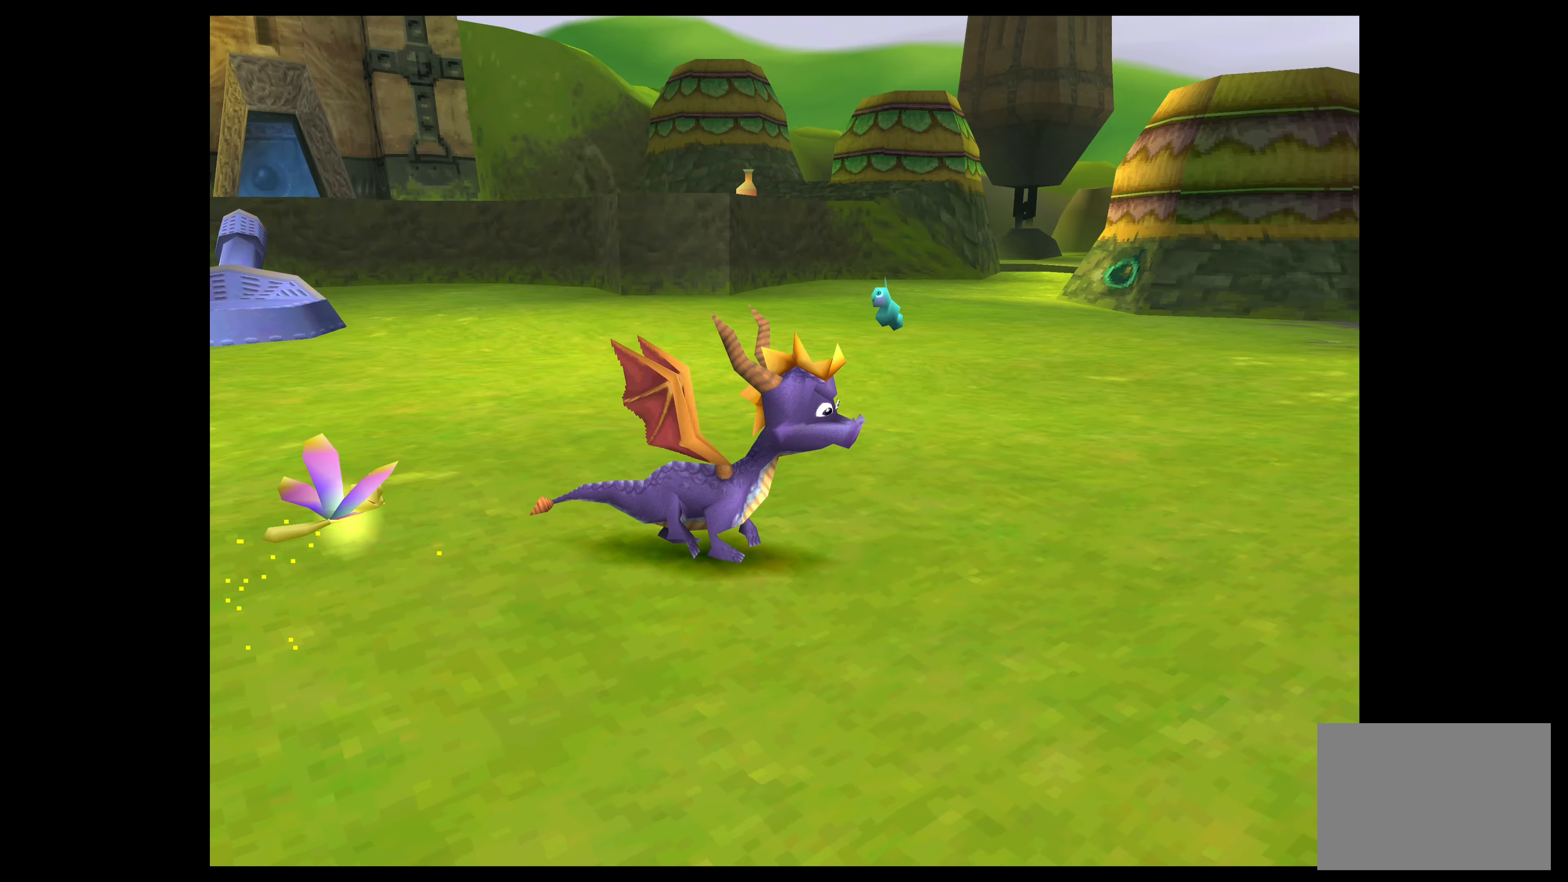
{"buttons": [], "left_stick": "left", "events": [[383, "left_stick", "left"]]}
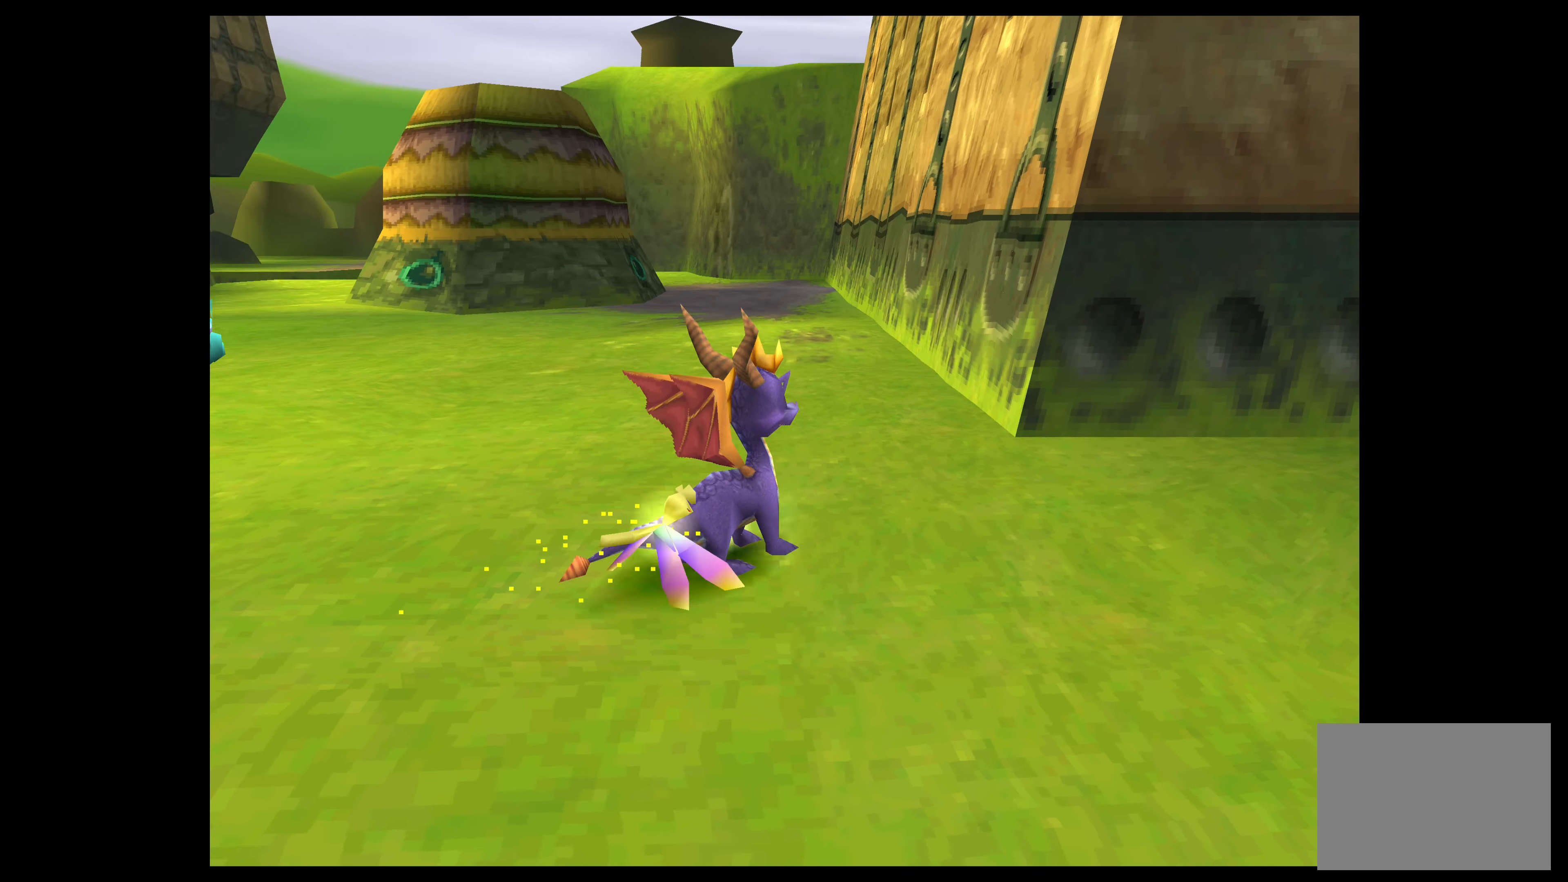
{"buttons": [], "left_stick": "center", "events": [[83, "left_stick", "center"]]}
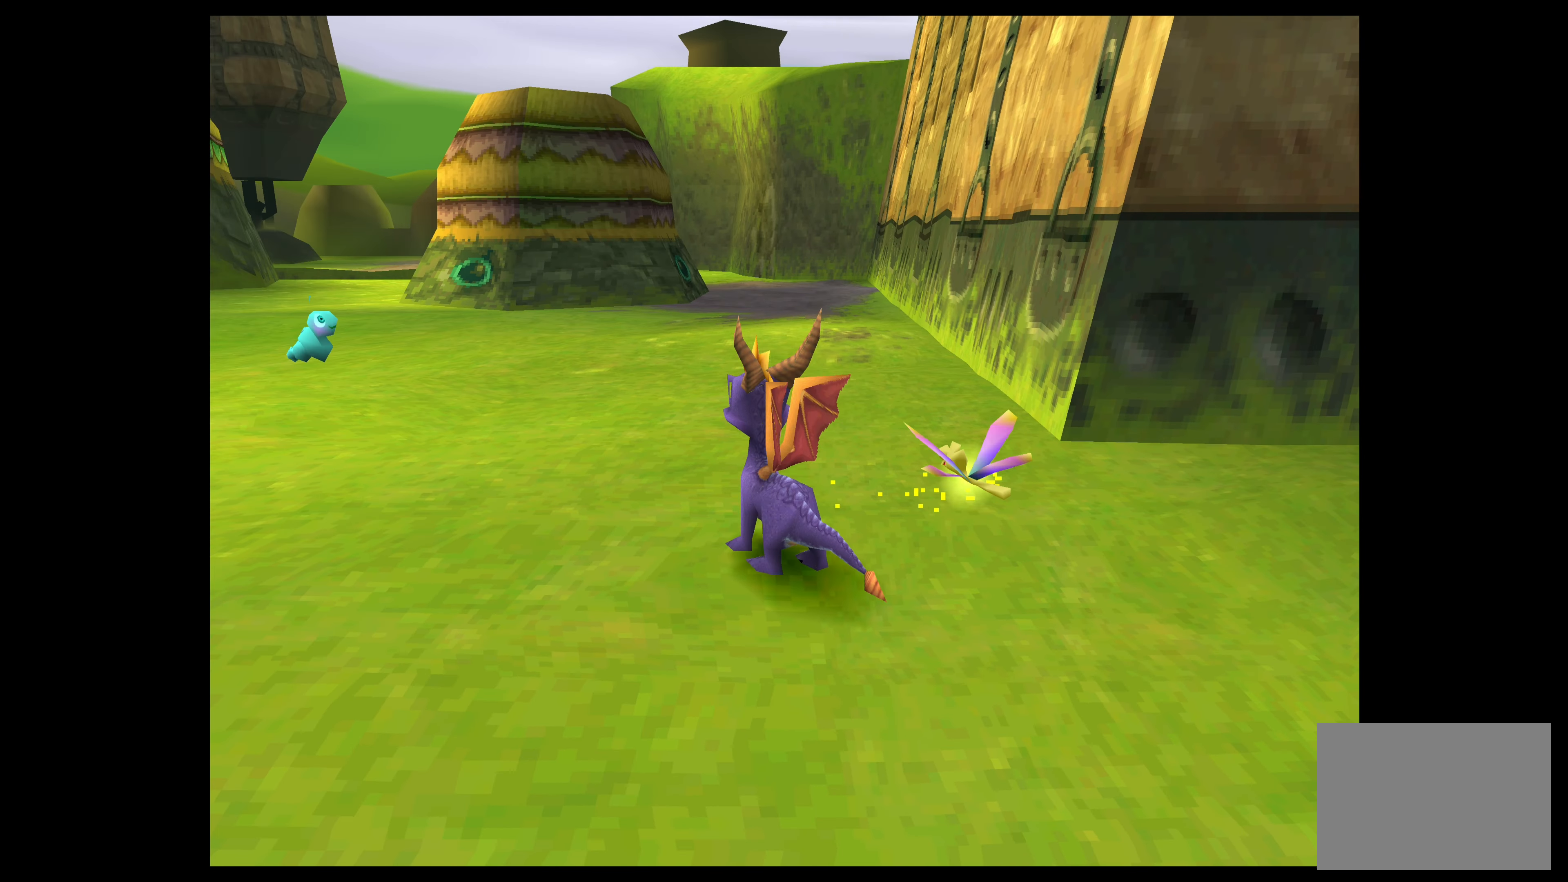
{"buttons": [], "left_stick": "center", "events": []}
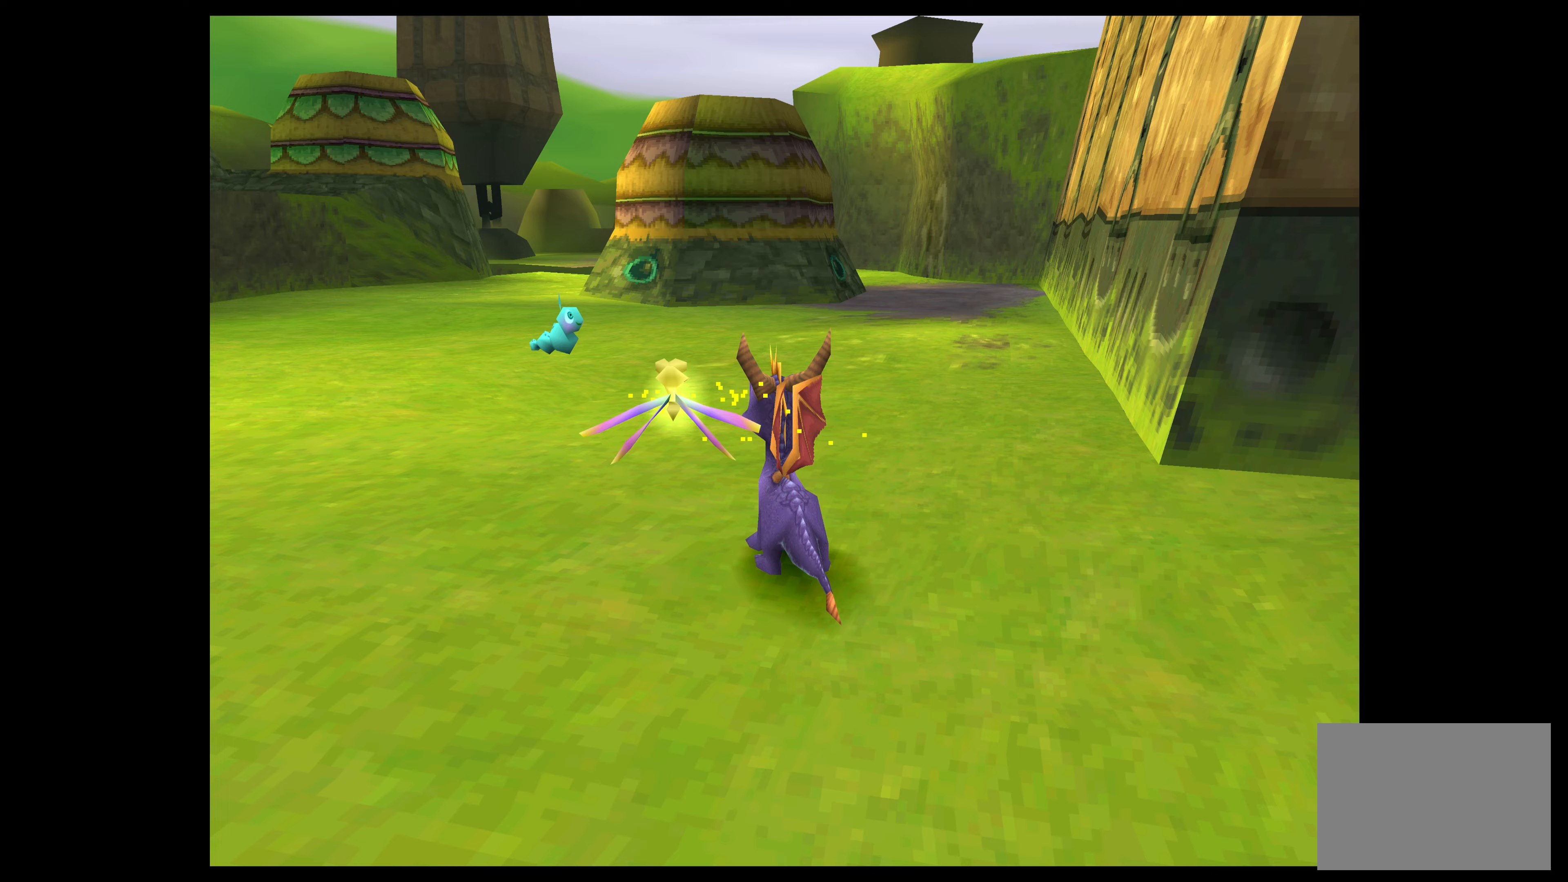
{"buttons": [], "left_stick": "center", "events": []}
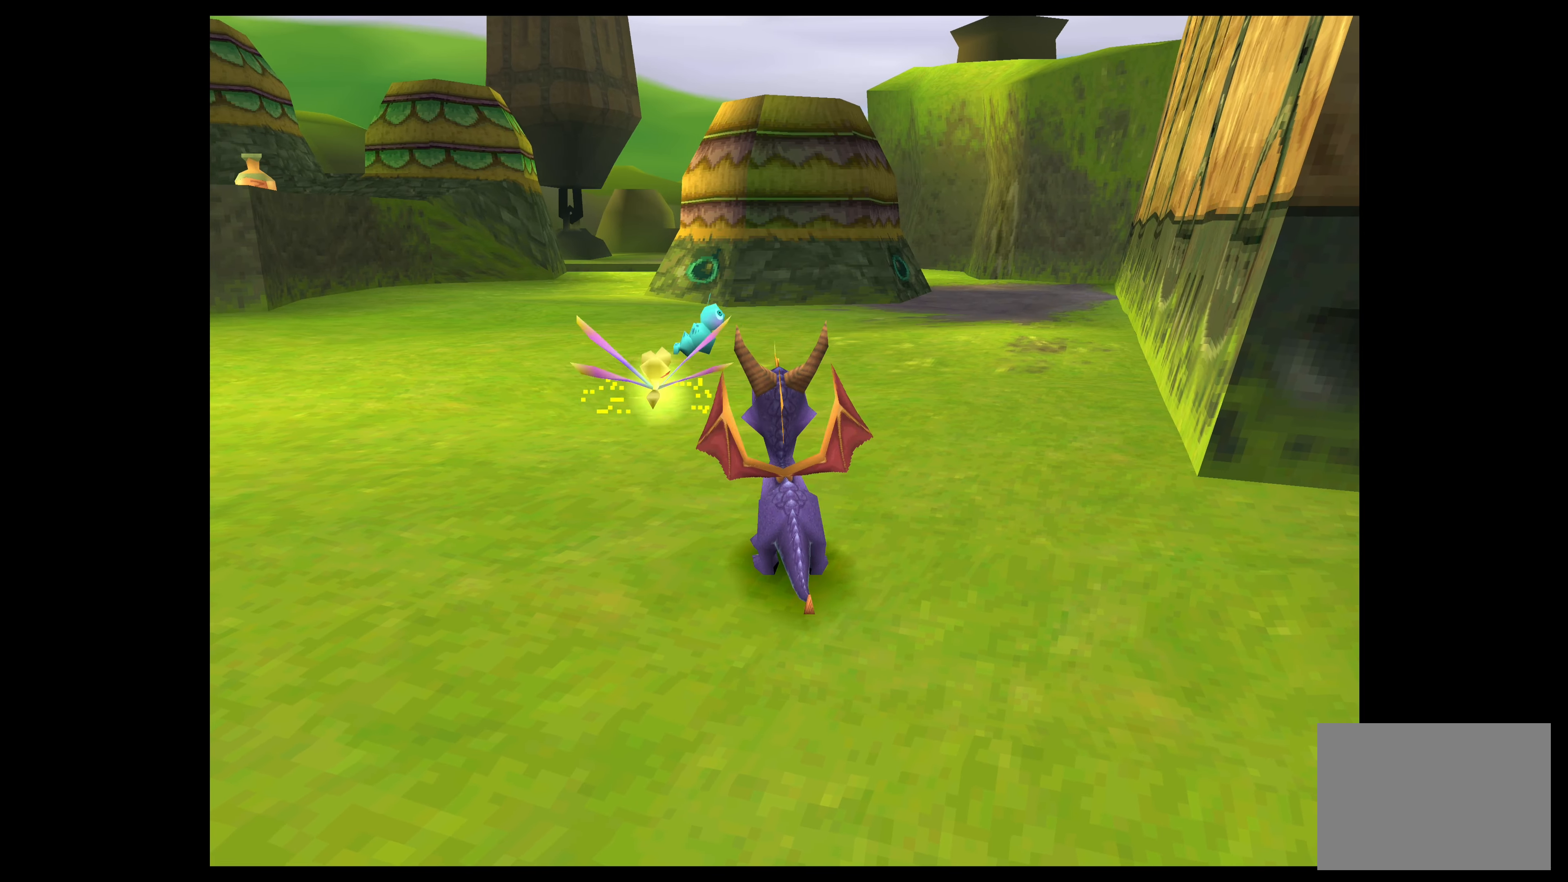
{"buttons": [], "left_stick": "center", "events": []}
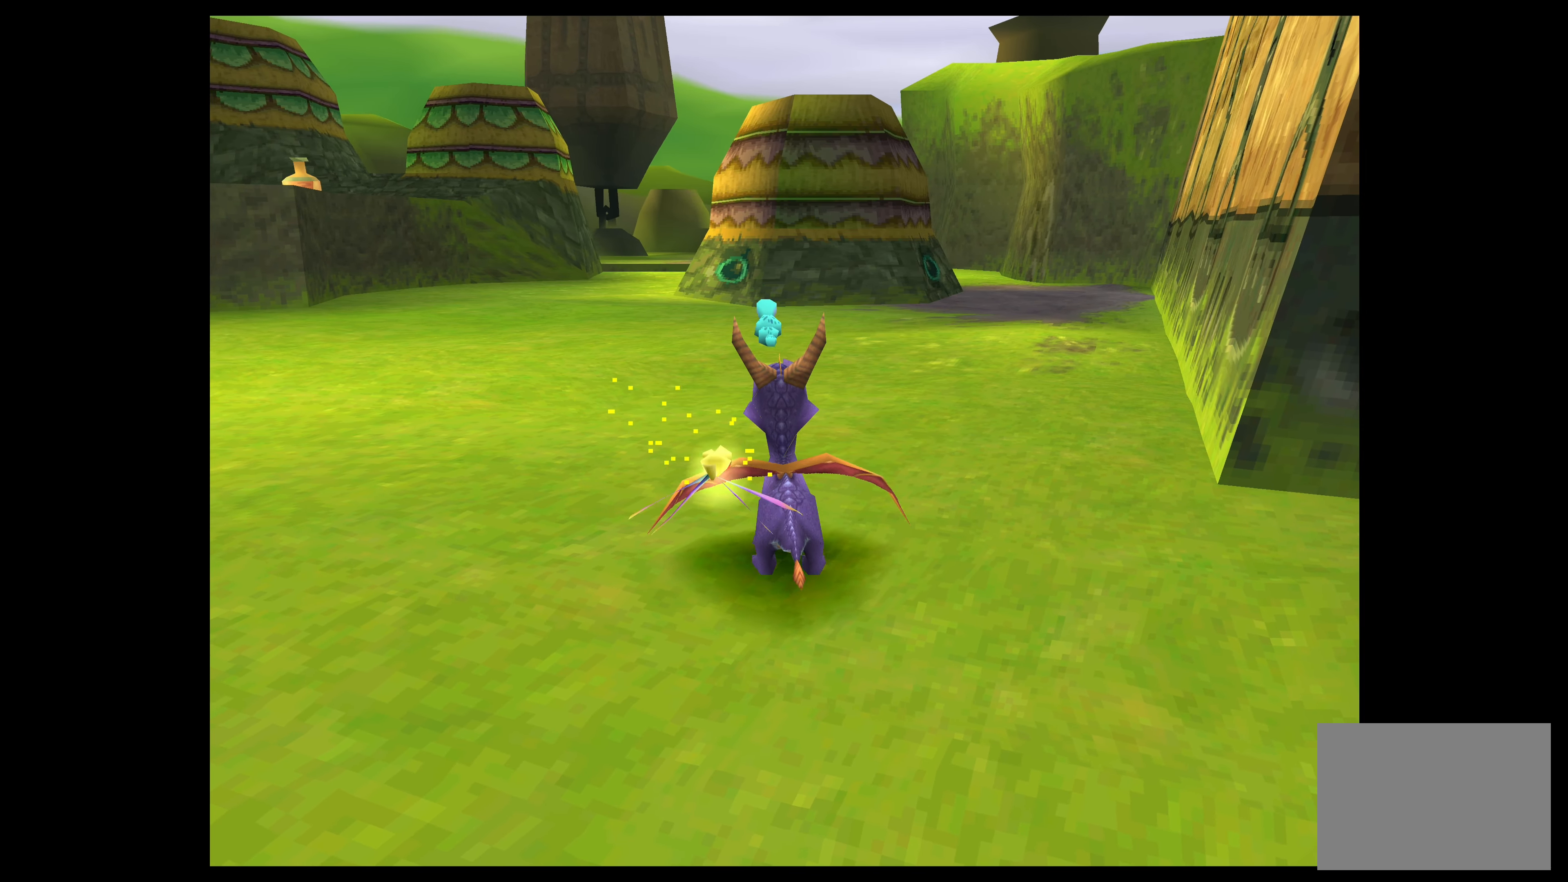
{"buttons": [], "left_stick": "center", "events": [[33, "left_stick", "up-left"], [100, "left_stick", "left"], [250, "left_stick", "center"]]}
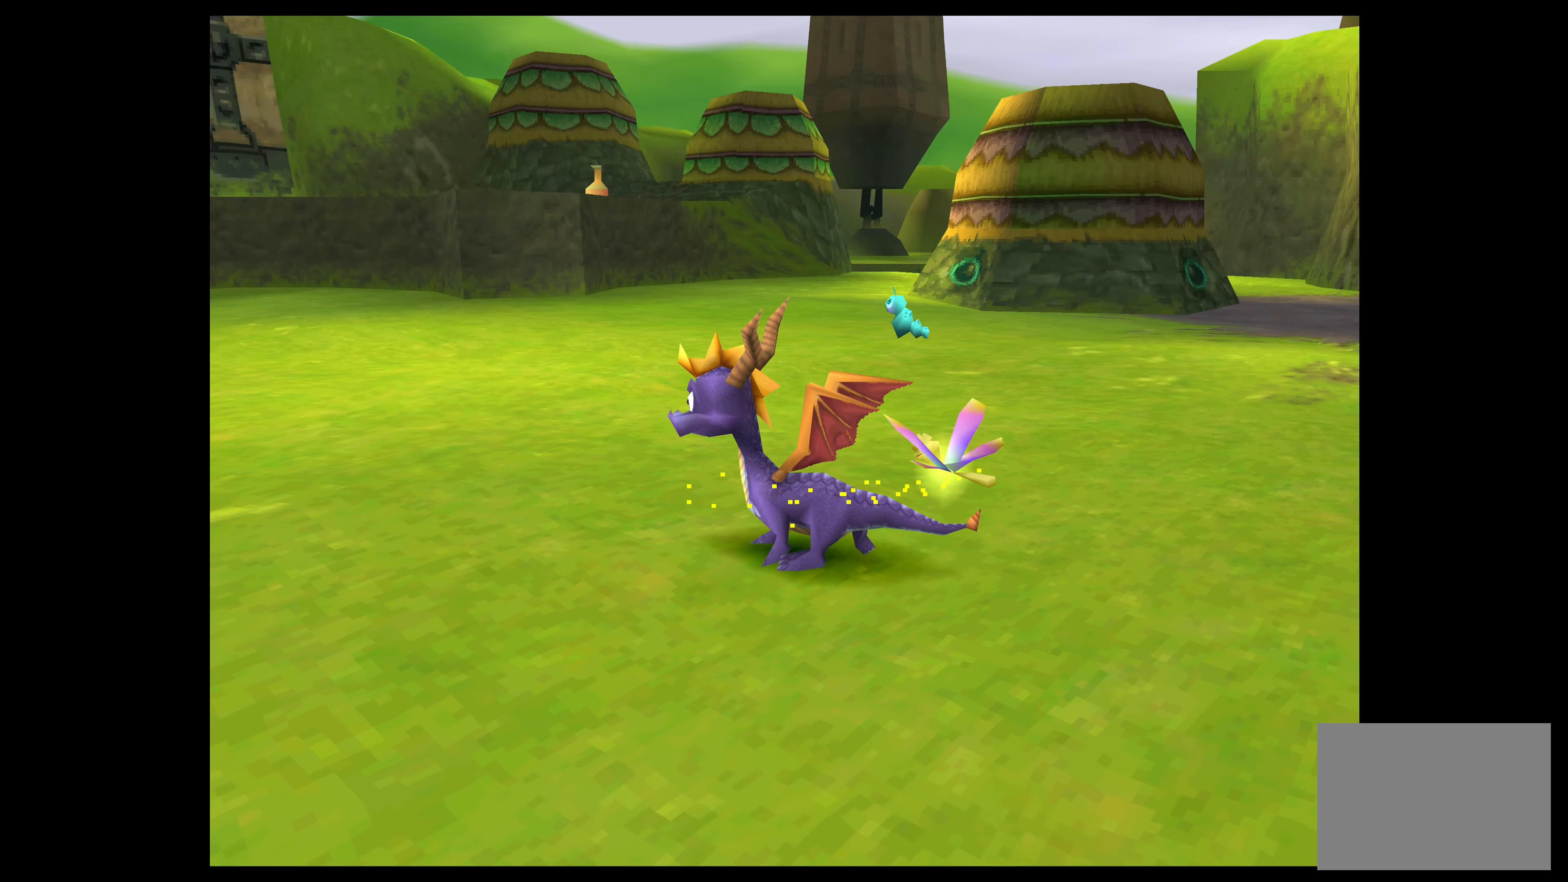
{"buttons": [], "left_stick": "center", "events": []}
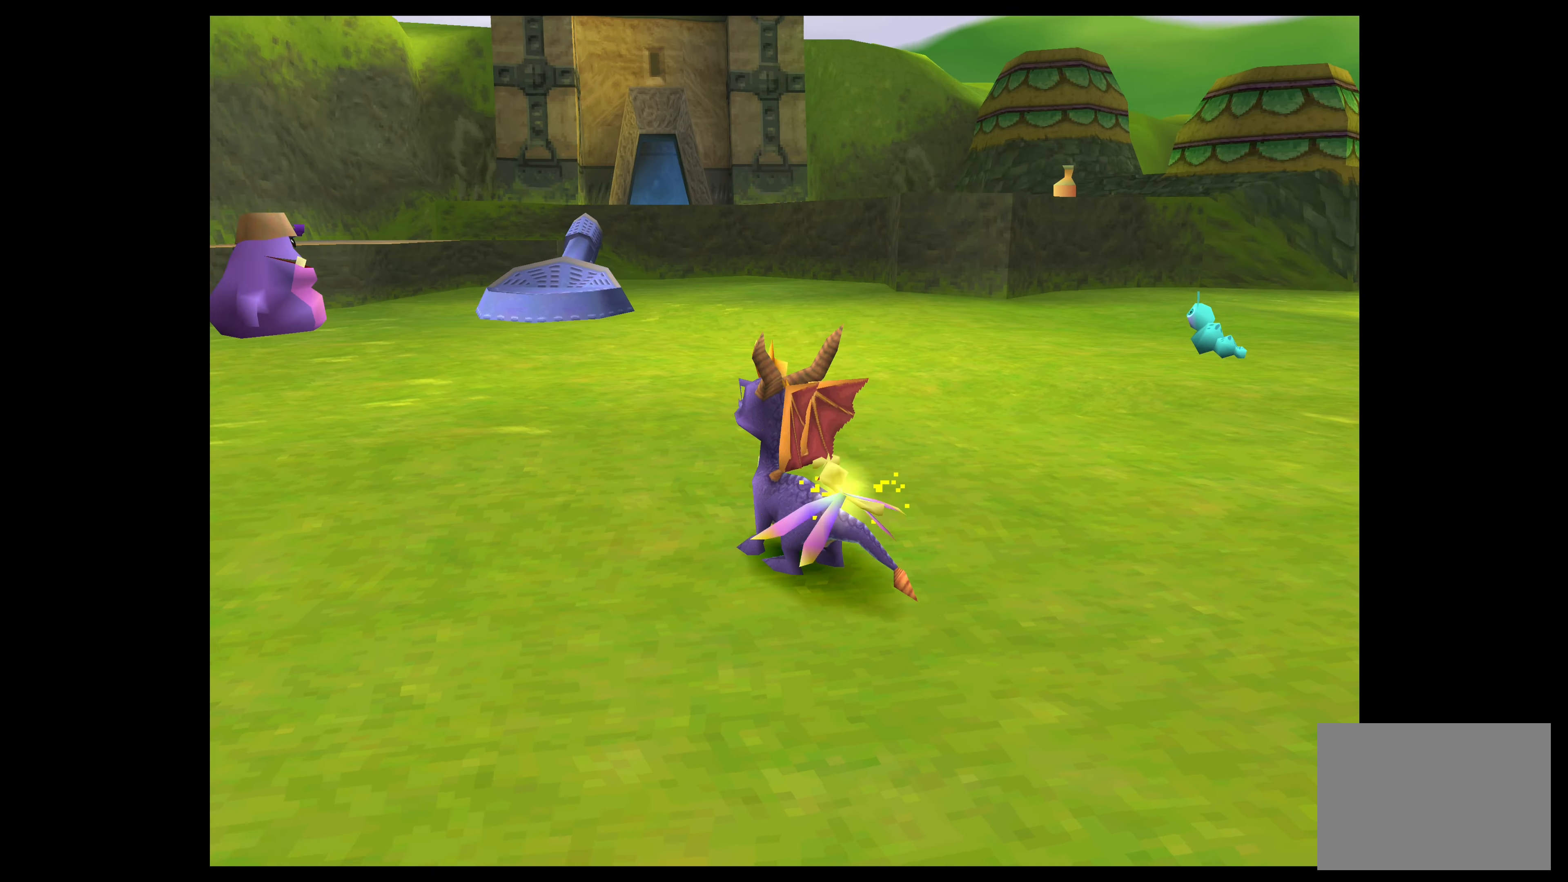
{"buttons": ["SQUARE"], "left_stick": "up-left", "events": [[83, "left_stick", "up-left"], [267, "SQUARE", "down"]]}
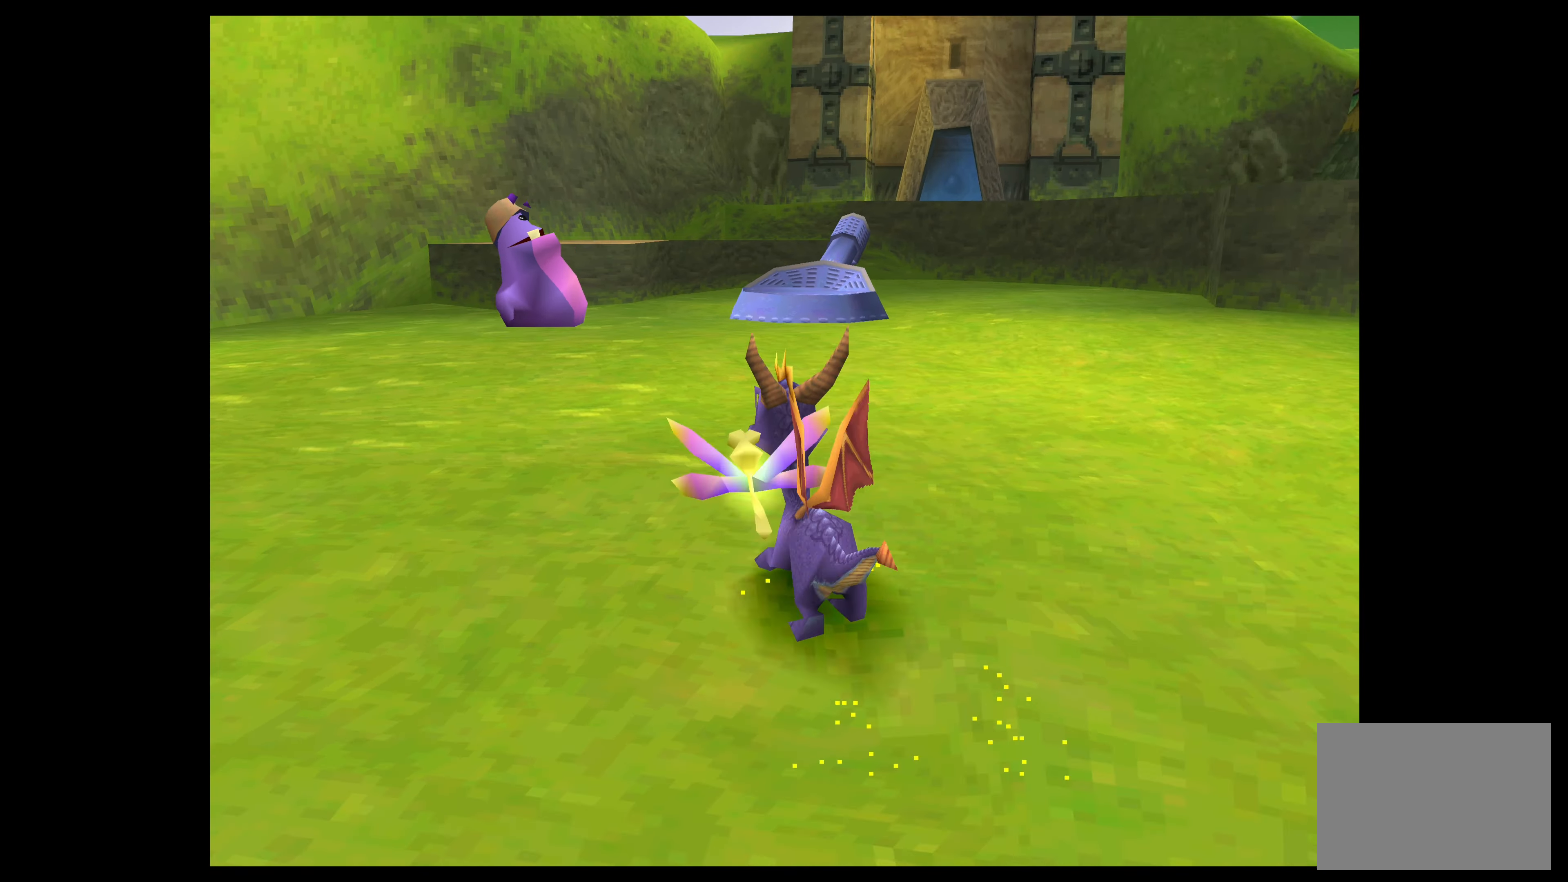
{"buttons": ["SQUARE"], "left_stick": "up", "events": [[233, "left_stick", "up"]]}
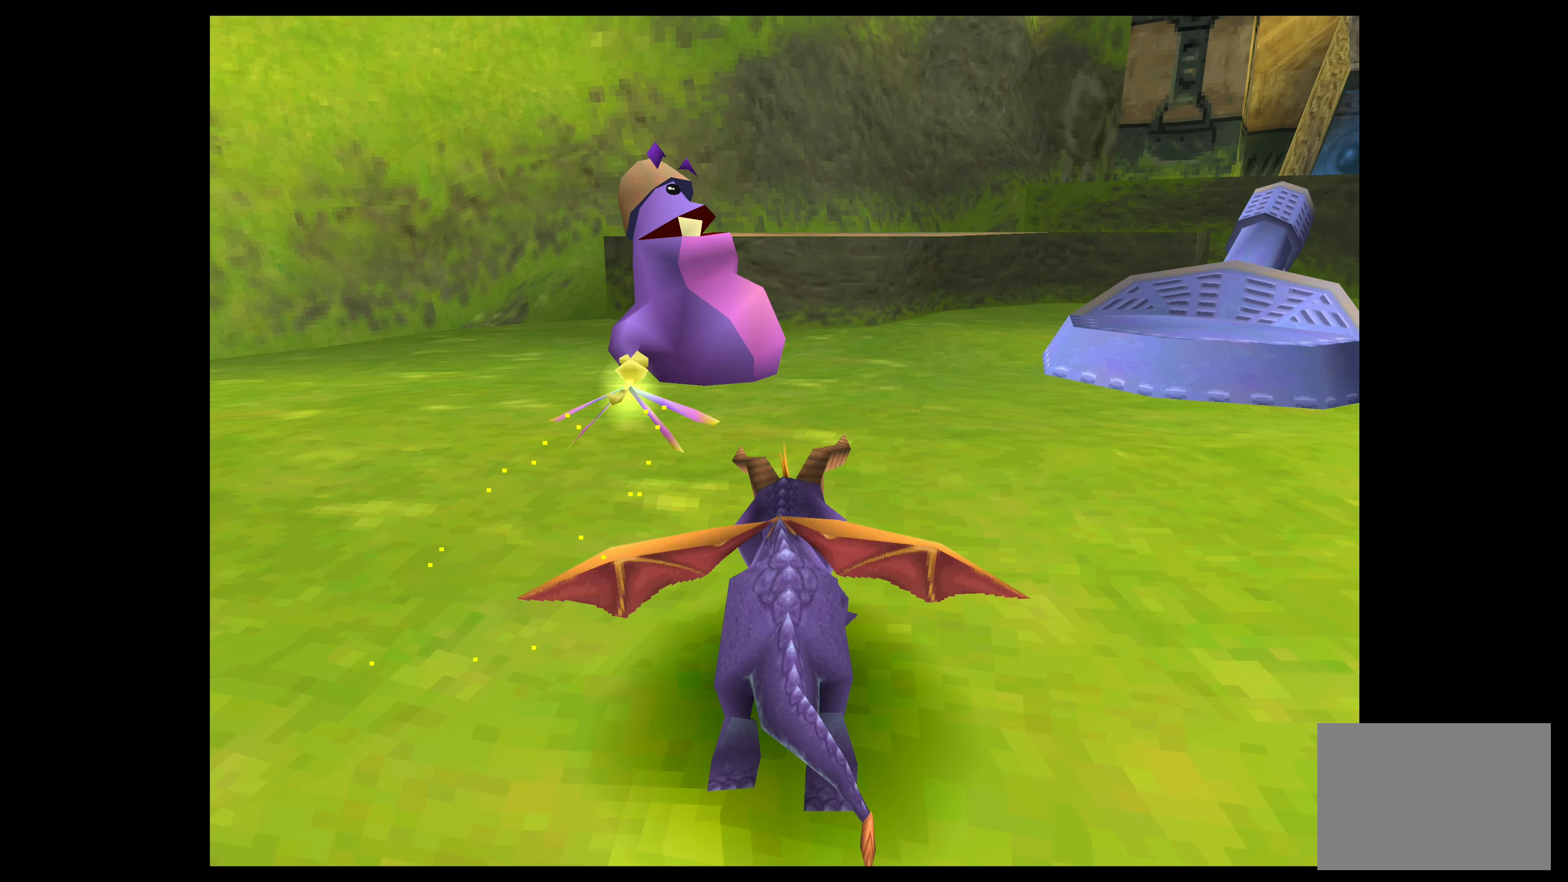
{"buttons": [], "left_stick": "up", "events": [[483, "SQUARE", "up"]]}
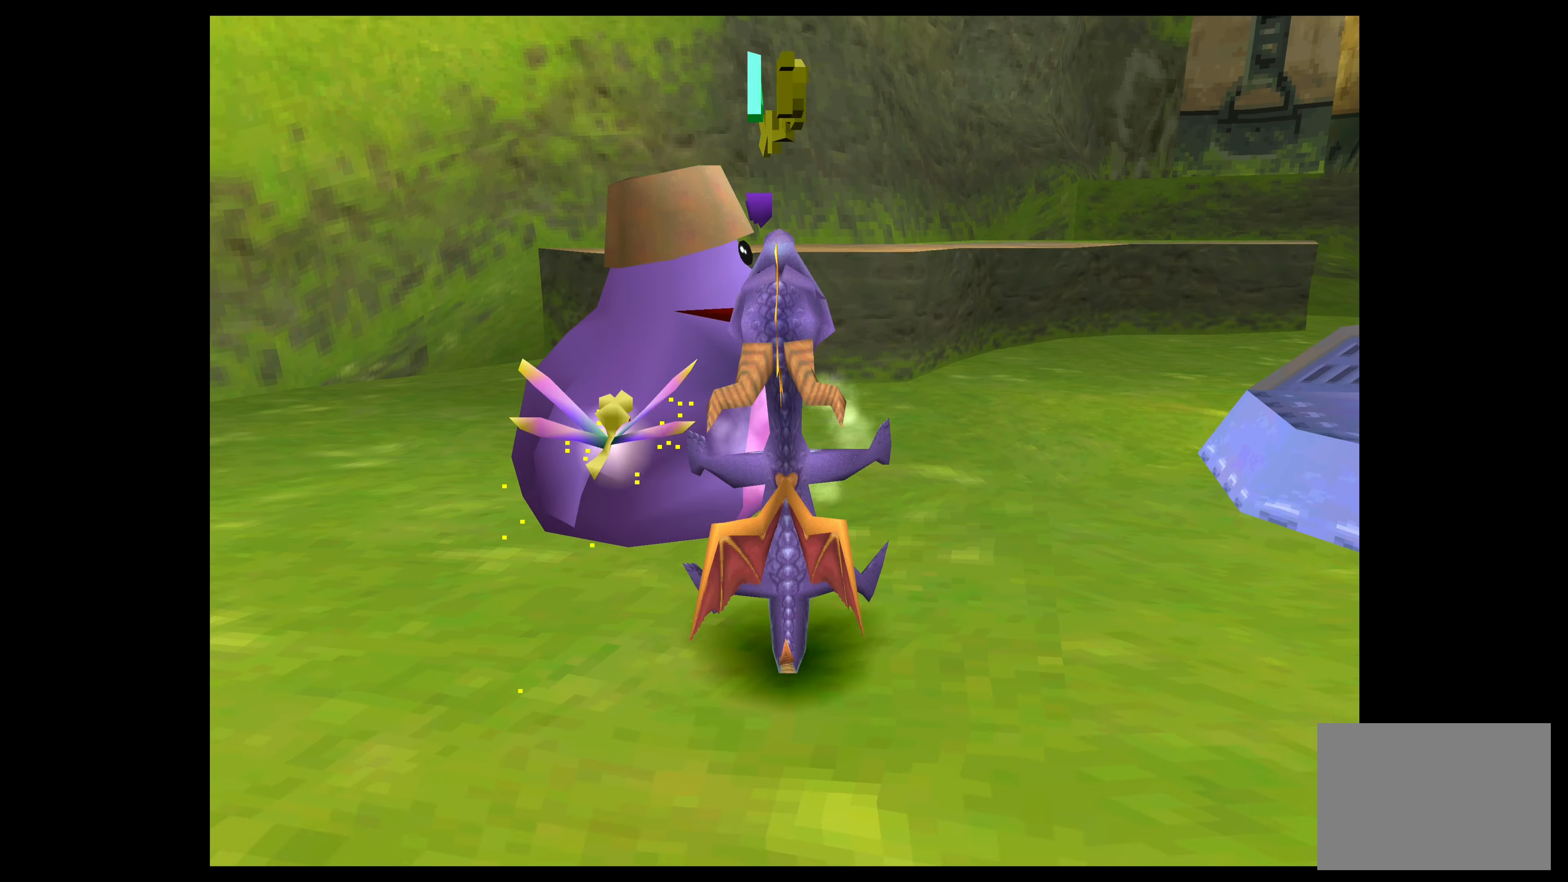
{"buttons": ["CROSS"], "left_stick": "up", "events": [[483, "CROSS", "down"]]}
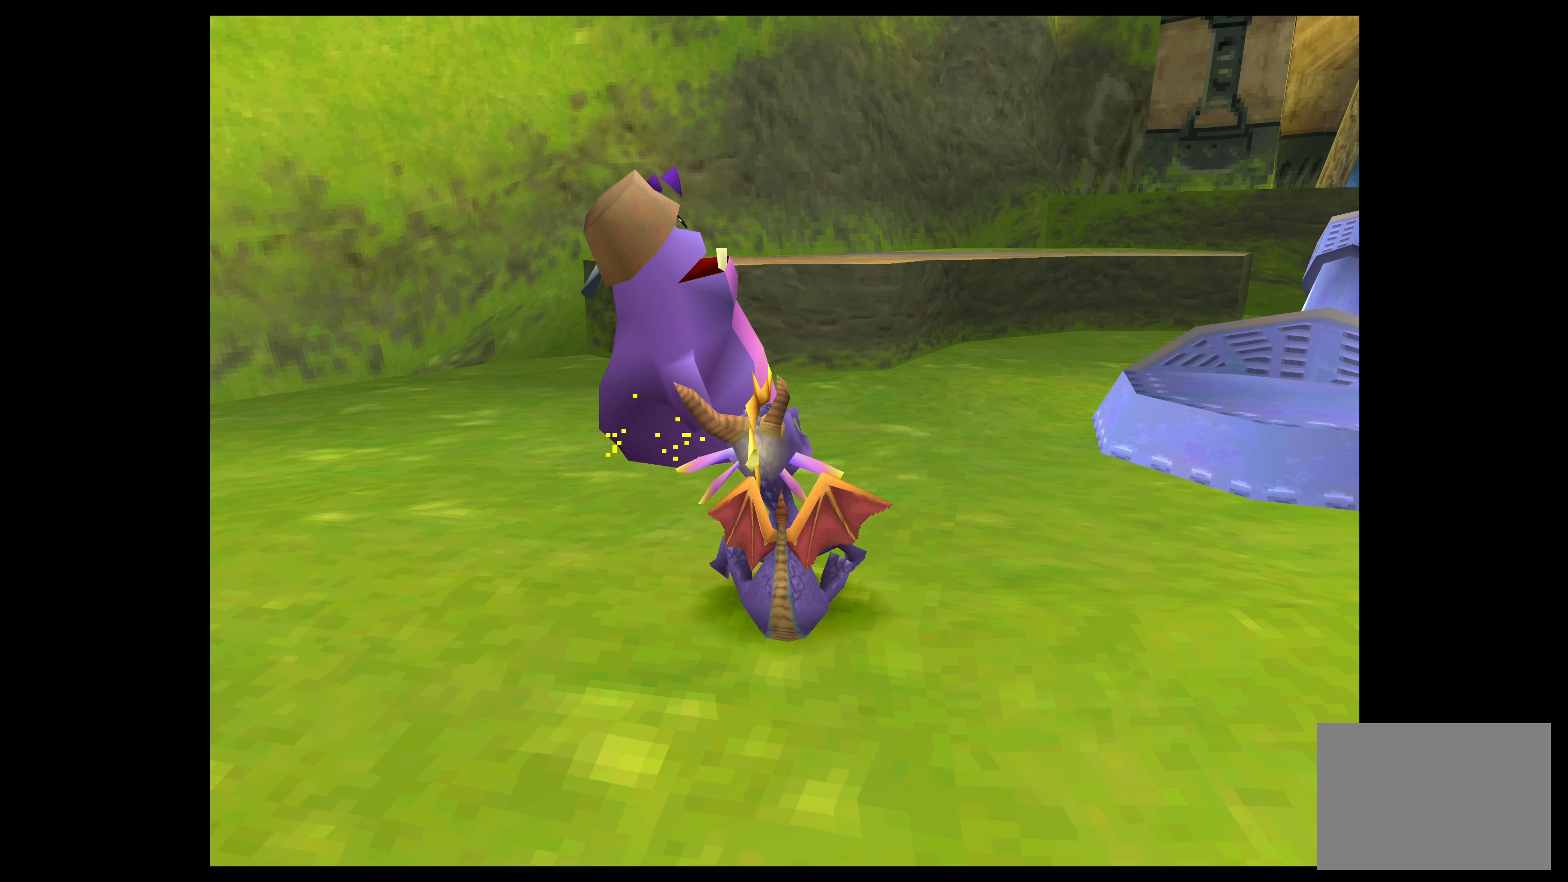
{"buttons": [], "left_stick": "up", "events": [[283, "CROSS", "up"]]}
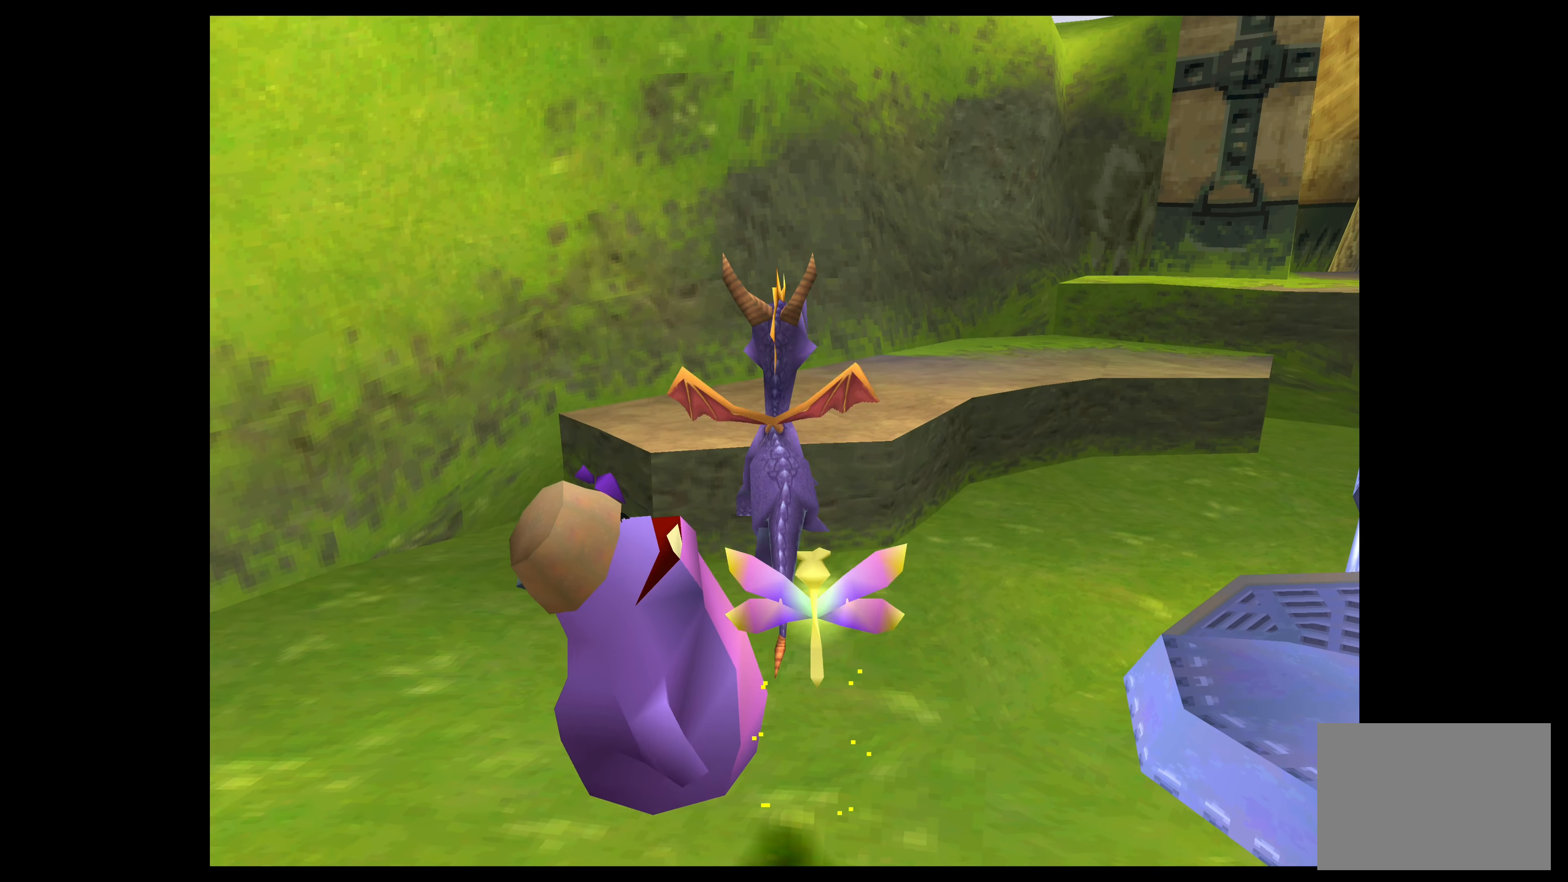
{"buttons": [], "left_stick": "up", "events": []}